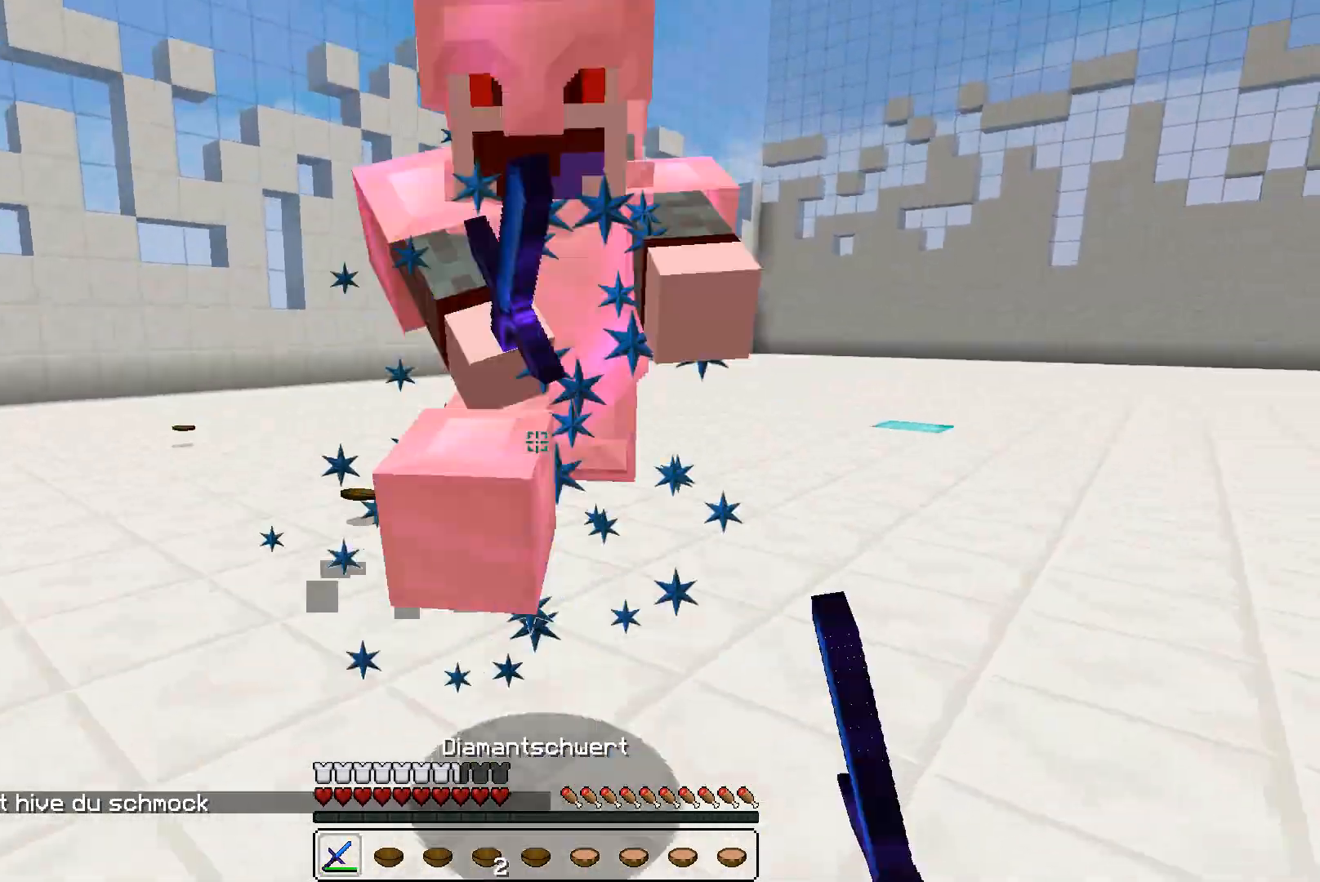
Gameplay with keyboard and mouse; each line is a JSON object with the keys and mouse buttons held at the frame after it. "events" lists presses ("down") and releases ("up") of "a", "d", "s", "w", "mouse_left" and "mouse_right" between this image and that frame as [ms after this image, input, new state], when the widget could be followed in between. "mouse_left", "mouse_right" = the "left", "right" buttons of the "mouse" list. No other keys are recorded. Fast repeated clicks can show as one long hold. Mouse movement is not recorded.
{"keys": ["w"], "mouse": [], "events": [[33, "mouse_left", "up"], [100, "mouse_left", "down"], [133, "mouse_left", "up"], [200, "mouse_left", "down"], [233, "mouse_left", "up"], [300, "mouse_left", "down"], [300, "mouse_right", "down"], [333, "mouse_left", "up"], [333, "mouse_right", "up"], [400, "mouse_left", "down"], [433, "mouse_left", "up"]]}
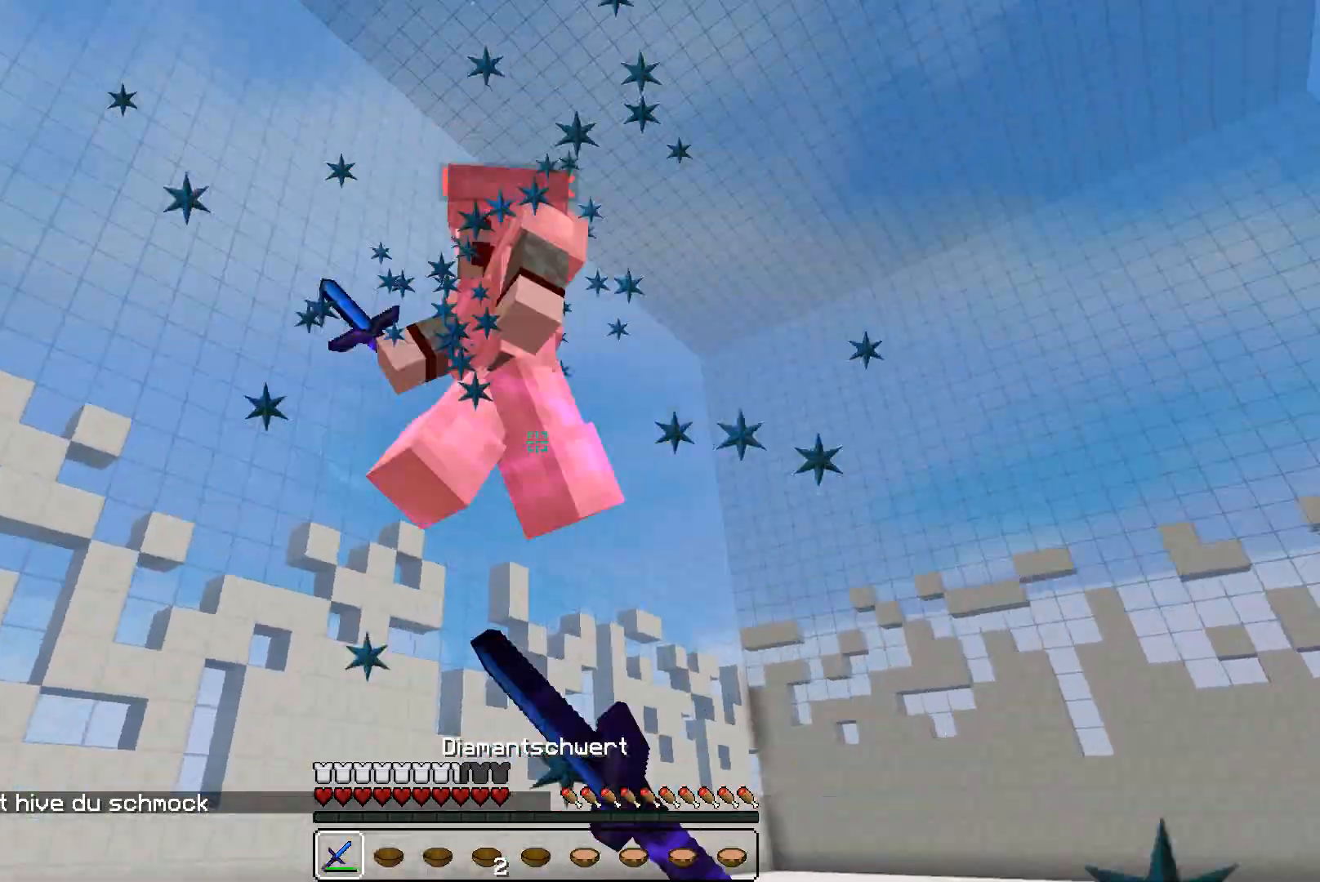
{"keys": ["w"], "mouse": ["left"], "events": [[100, "mouse_left", "down"], [133, "mouse_left", "up"], [200, "mouse_left", "down"], [233, "mouse_left", "up"], [300, "mouse_left", "down"], [333, "mouse_left", "up"], [400, "mouse_left", "down"], [433, "mouse_left", "up"], [500, "mouse_left", "down"]]}
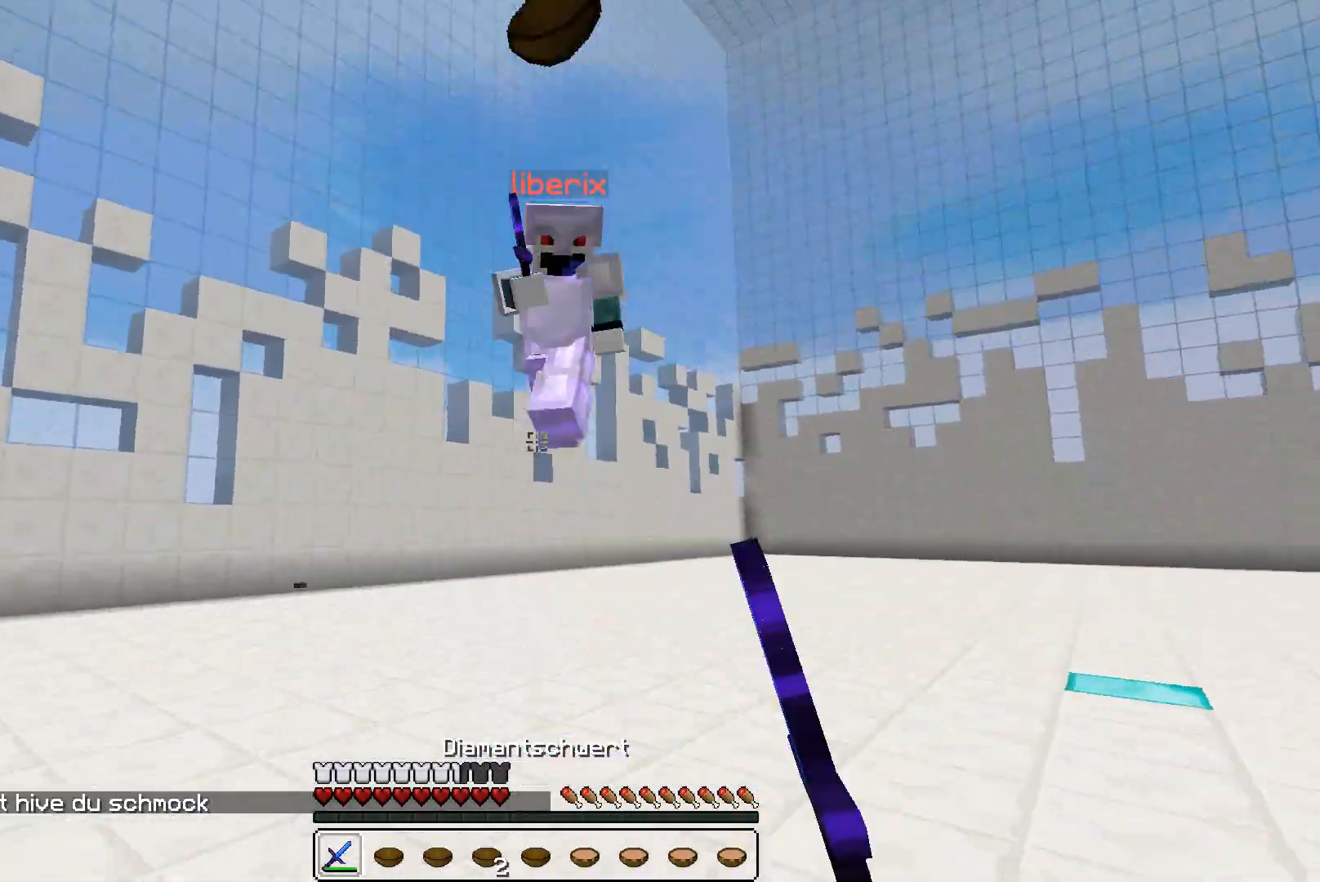
{"keys": ["a", "w"], "mouse": [], "events": [[33, "d", "down"], [33, "mouse_left", "up"], [100, "mouse_left", "down"], [133, "mouse_left", "up"], [200, "mouse_left", "down"], [233, "mouse_left", "up"], [233, "w", "up"], [300, "a", "down"], [300, "d", "up"], [333, "w", "down"], [433, "mouse_left", "down"], [500, "mouse_left", "up"]]}
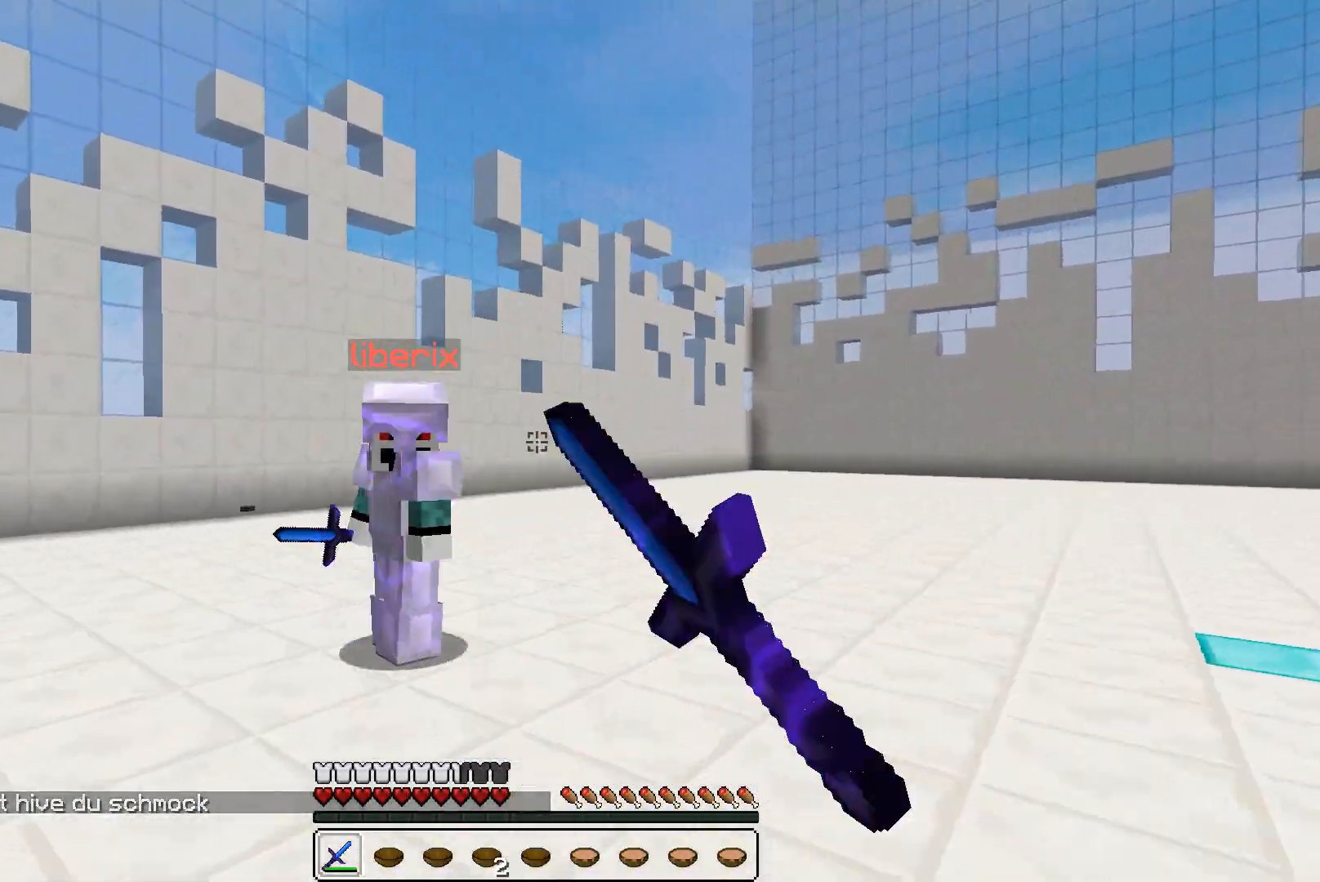
{"keys": ["d", "w"], "mouse": ["left"], "events": [[33, "mouse_left", "down"], [100, "mouse_left", "up"], [300, "mouse_left", "down"], [333, "mouse_left", "up"], [400, "a", "up"], [400, "mouse_left", "down"], [433, "d", "down"], [433, "mouse_left", "up"], [500, "mouse_left", "down"]]}
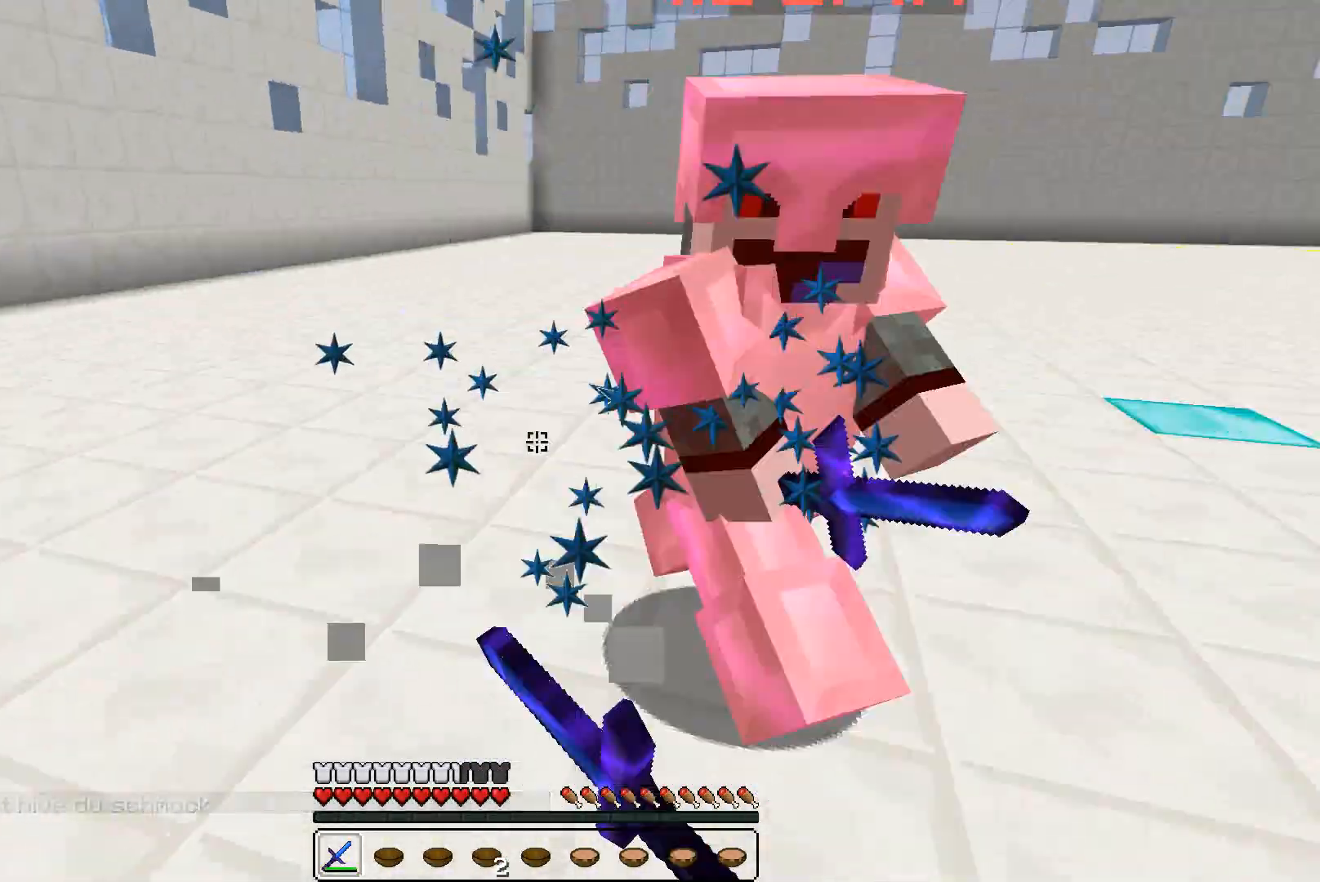
{"keys": ["d"], "mouse": [], "events": [[100, "mouse_left", "up"], [133, "mouse_left", "down"], [200, "mouse_left", "up"], [233, "mouse_left", "down"], [300, "mouse_left", "up"], [500, "w", "up"]]}
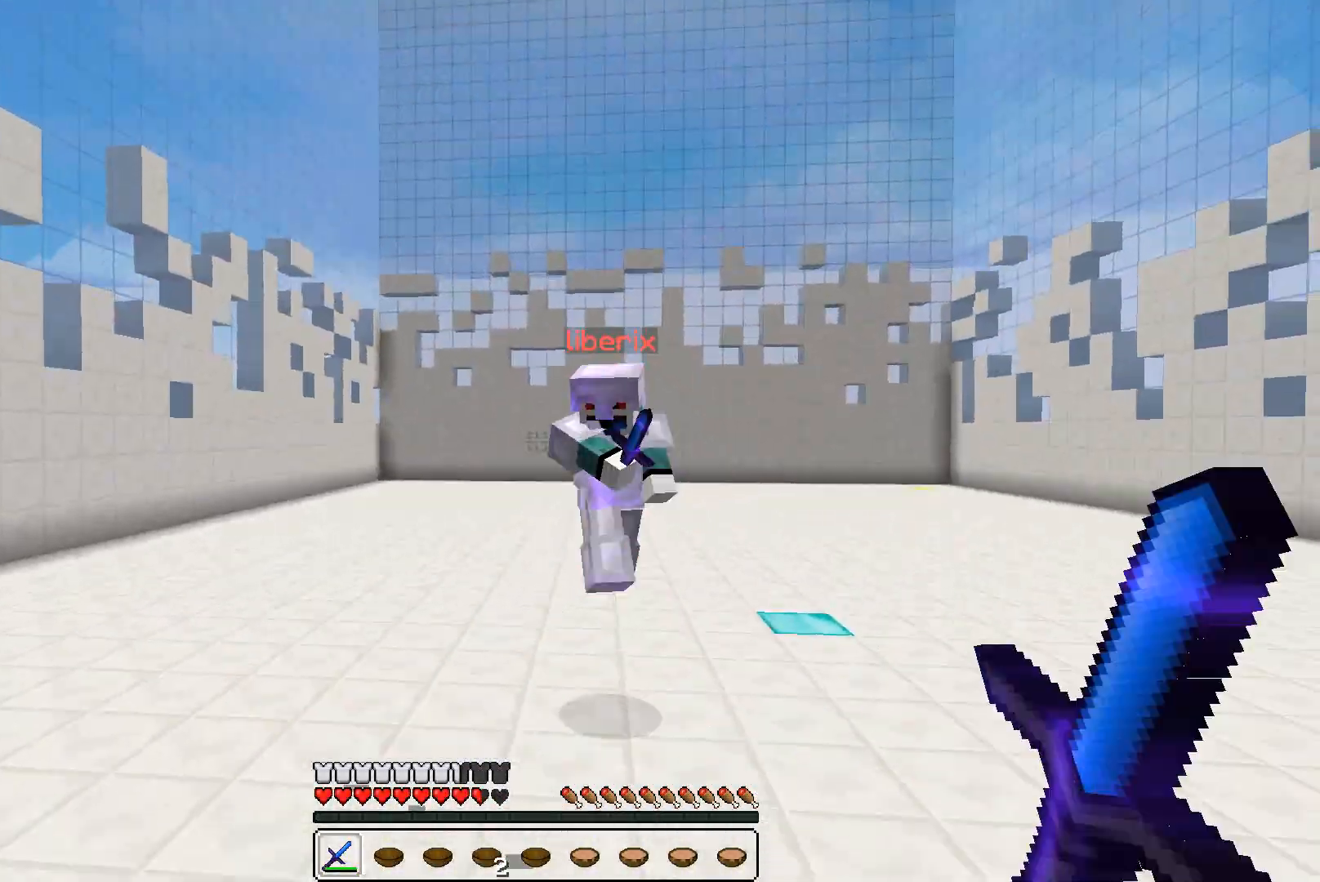
{"keys": ["a", "w"], "mouse": [], "events": [[233, "d", "up"], [300, "a", "down"], [300, "w", "down"]]}
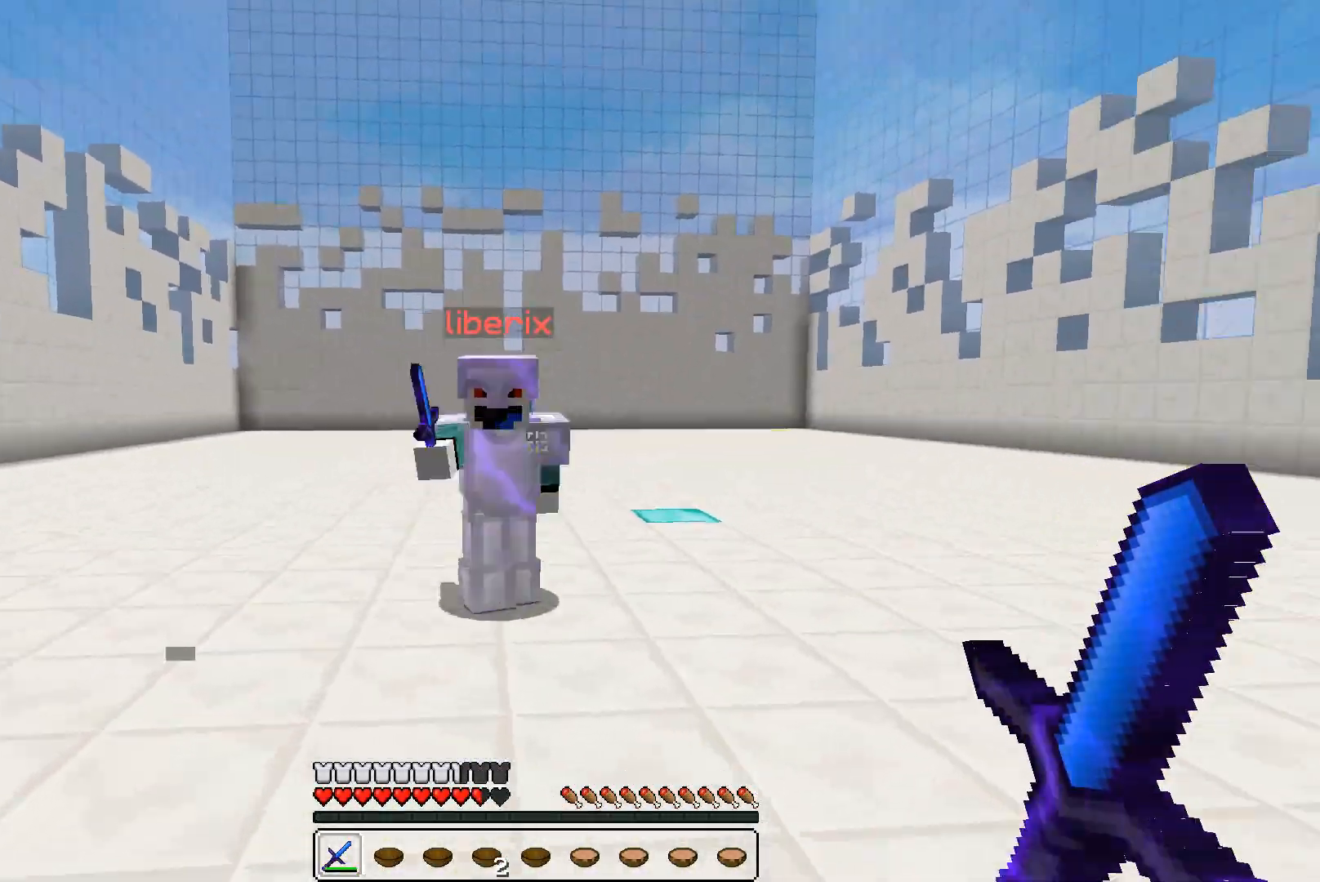
{"keys": ["a", "w"], "mouse": ["left"], "events": [[33, "mouse_left", "down"], [100, "mouse_left", "up"], [200, "mouse_left", "down"], [233, "mouse_left", "up"], [300, "mouse_left", "down"], [333, "mouse_left", "up"], [400, "mouse_left", "down"], [433, "mouse_left", "up"], [500, "mouse_left", "down"]]}
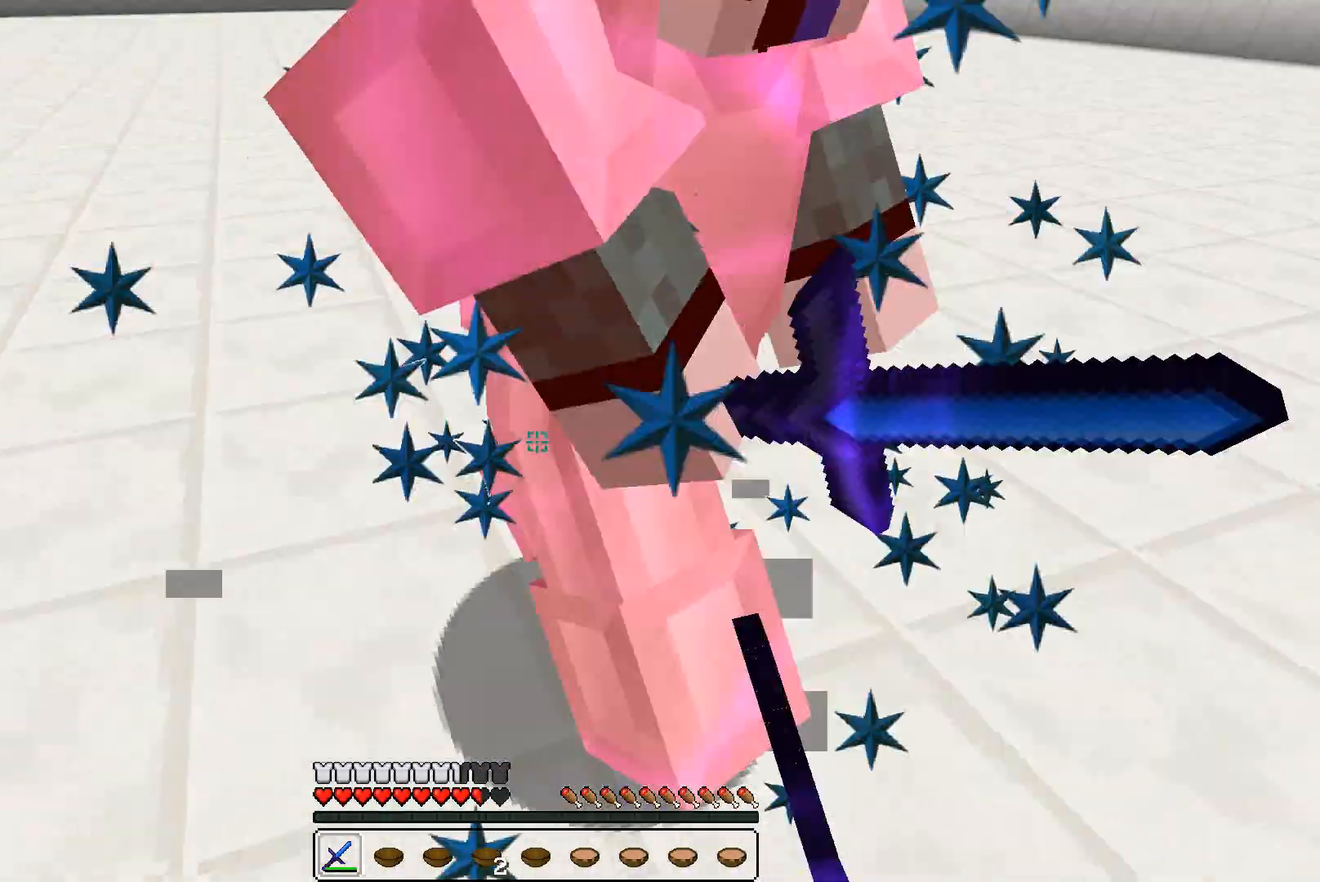
{"keys": ["d", "w"], "mouse": [], "events": [[133, "mouse_left", "up"], [200, "mouse_left", "down"], [233, "a", "up"], [233, "mouse_left", "up"], [300, "d", "down"], [300, "mouse_left", "down"], [333, "mouse_left", "up"], [400, "mouse_left", "down"], [433, "mouse_left", "up"]]}
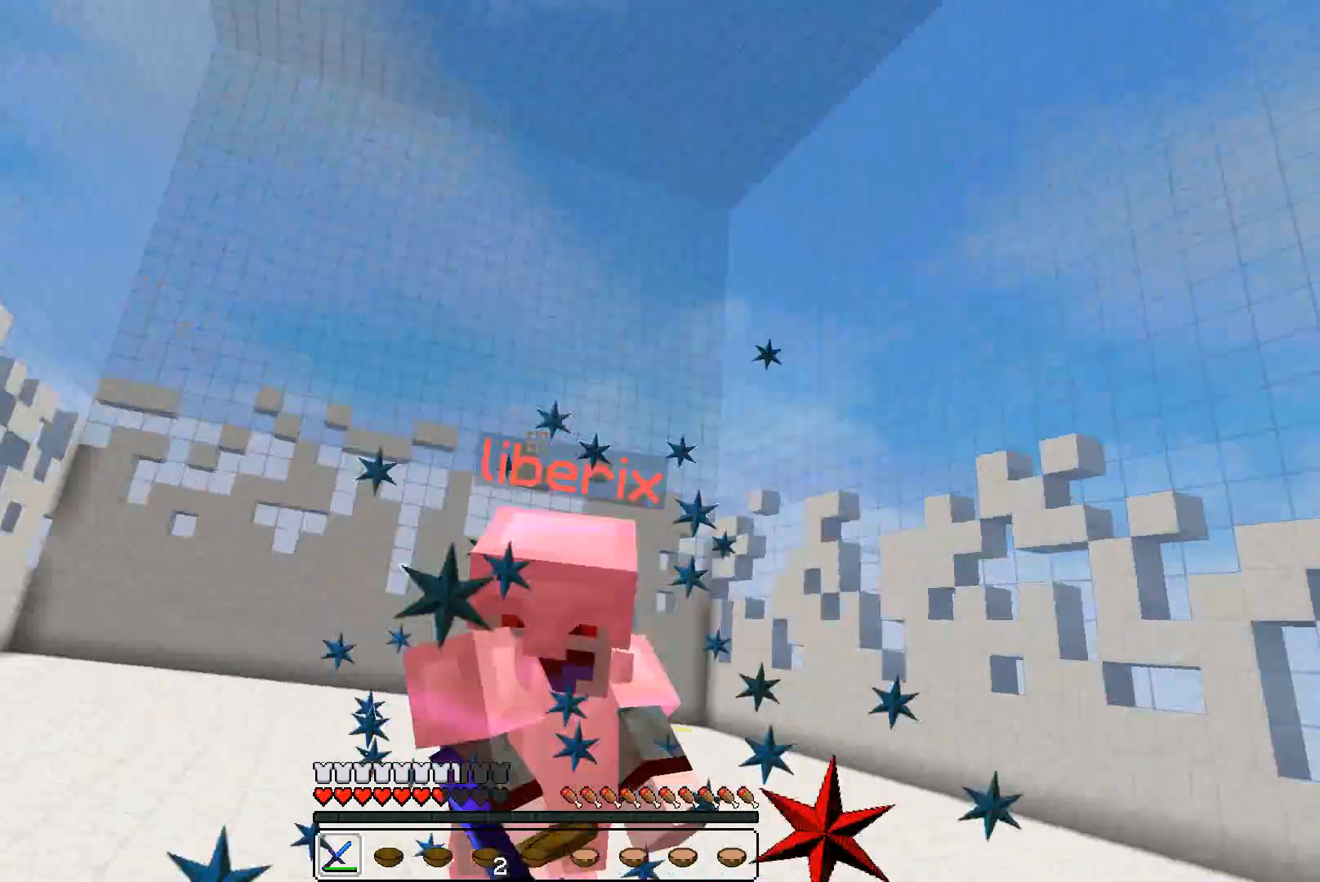
{"keys": [], "mouse": [], "events": [[33, "mouse_left", "down"], [100, "mouse_left", "up"], [133, "mouse_left", "down"], [200, "mouse_left", "up"], [333, "d", "up"], [400, "mouse_right", "down"], [433, "w", "up"], [500, "mouse_right", "up"]]}
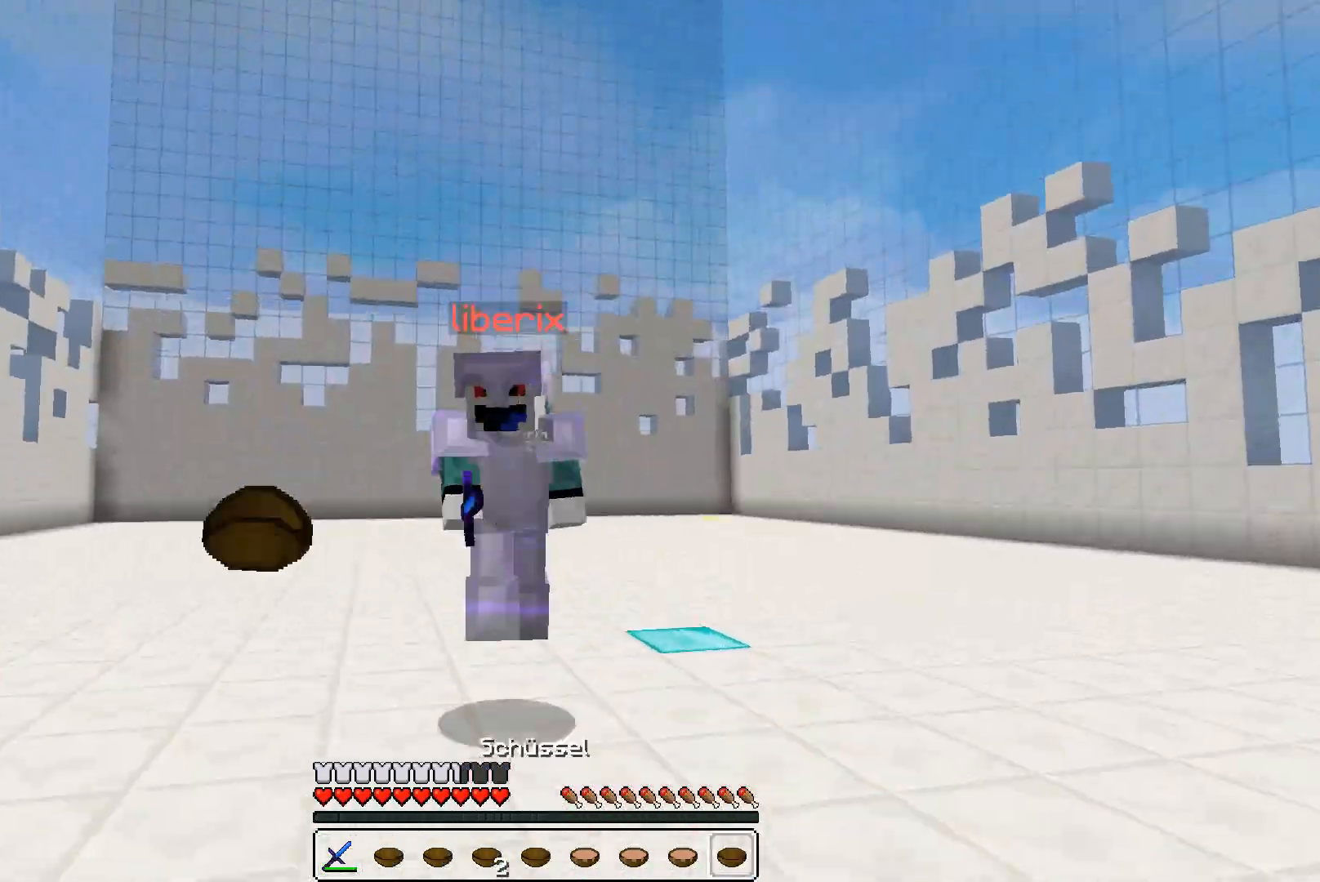
{"keys": ["d", "w"], "mouse": [], "events": [[133, "mouse_left", "down"], [200, "d", "down"], [200, "mouse_left", "up"], [200, "w", "down"], [233, "mouse_left", "down"], [300, "mouse_left", "up"]]}
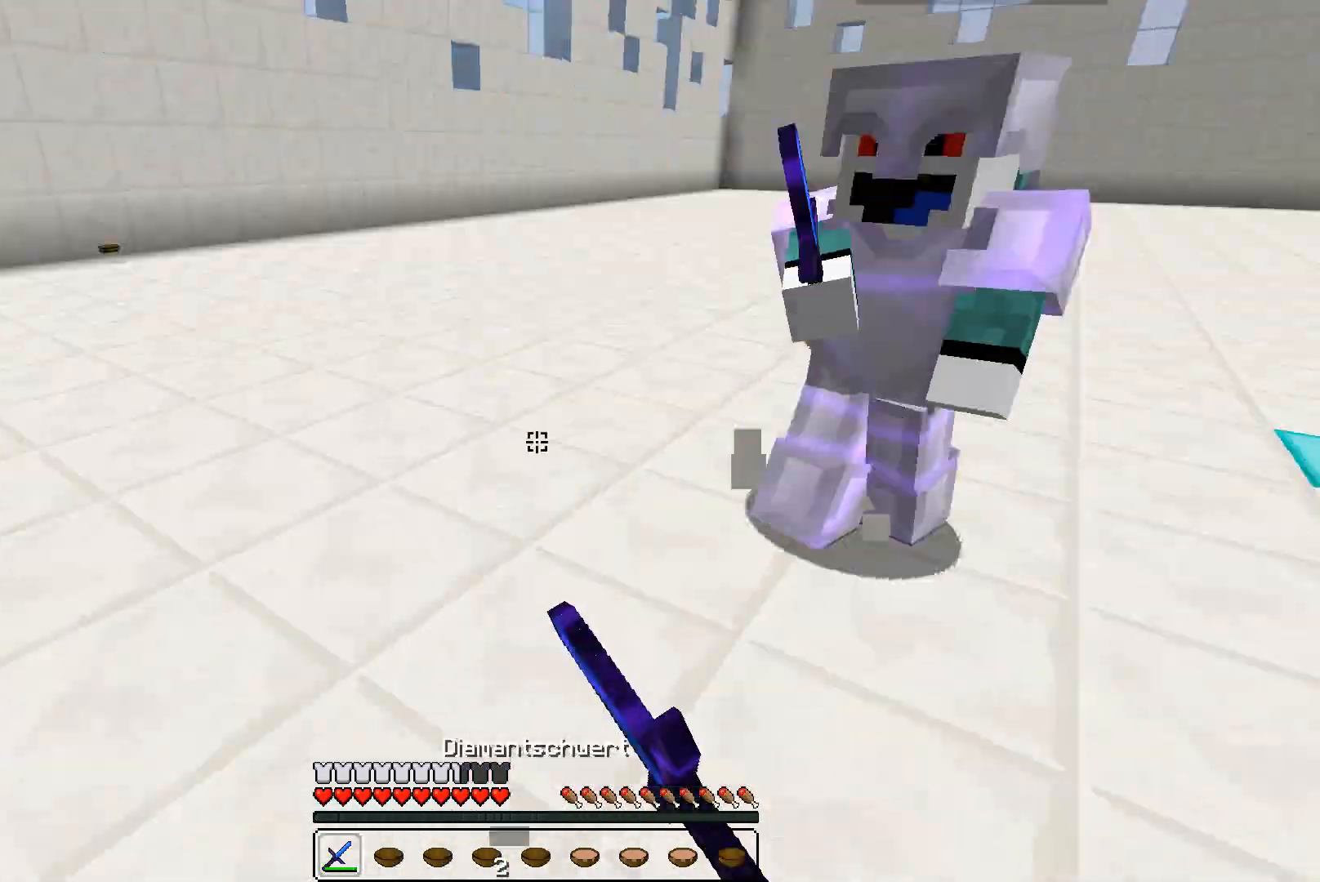
{"keys": ["d", "w"], "mouse": [], "events": [[33, "mouse_left", "down"], [100, "mouse_left", "up"], [133, "mouse_left", "down"], [200, "mouse_left", "up"], [233, "mouse_left", "down"], [300, "mouse_left", "up"], [333, "d", "up"], [333, "mouse_left", "down"], [333, "mouse_right", "down"], [400, "mouse_right", "up"], [500, "d", "down"], [500, "mouse_left", "up"]]}
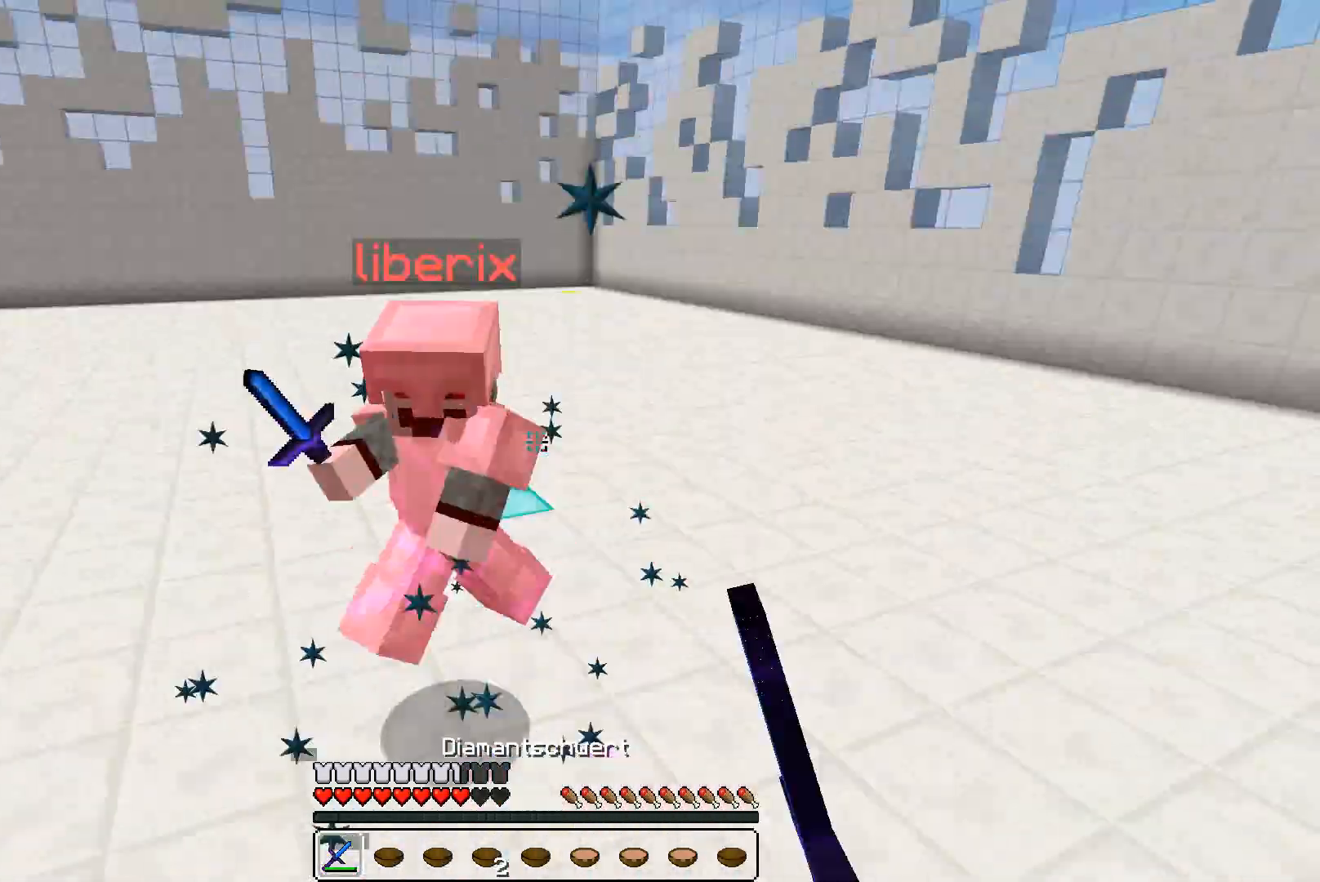
{"keys": ["a", "w"], "mouse": [], "events": [[33, "mouse_left", "down"], [100, "w", "up"], [133, "mouse_left", "up"], [300, "w", "down"], [333, "d", "up"], [400, "a", "down"]]}
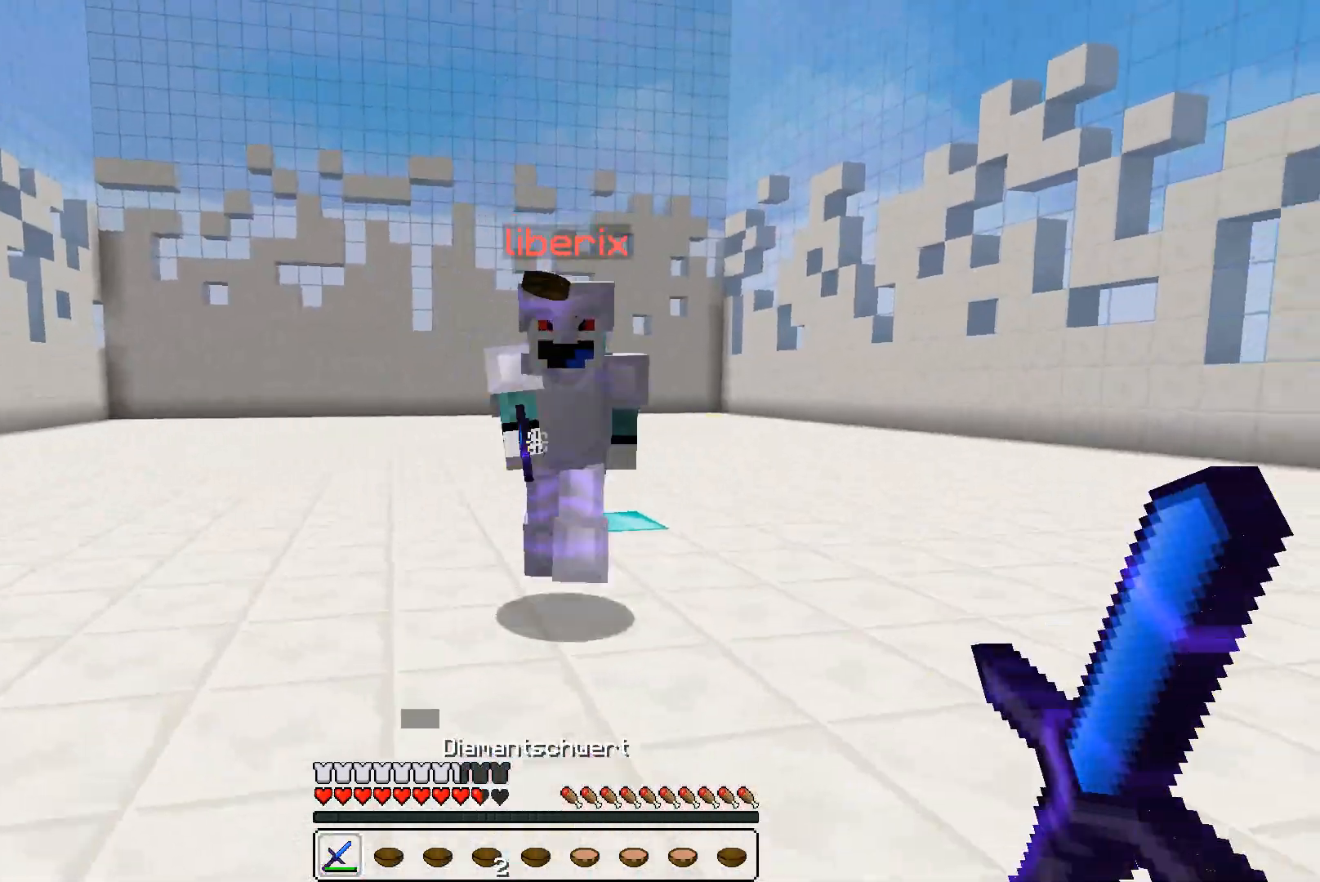
{"keys": ["d", "w"], "mouse": [], "events": [[133, "mouse_left", "down"], [200, "mouse_left", "up"], [233, "mouse_left", "down"], [300, "mouse_left", "up"], [333, "mouse_left", "down"], [400, "mouse_left", "up"], [433, "a", "up"], [433, "d", "down"], [433, "mouse_left", "down"], [500, "mouse_left", "up"]]}
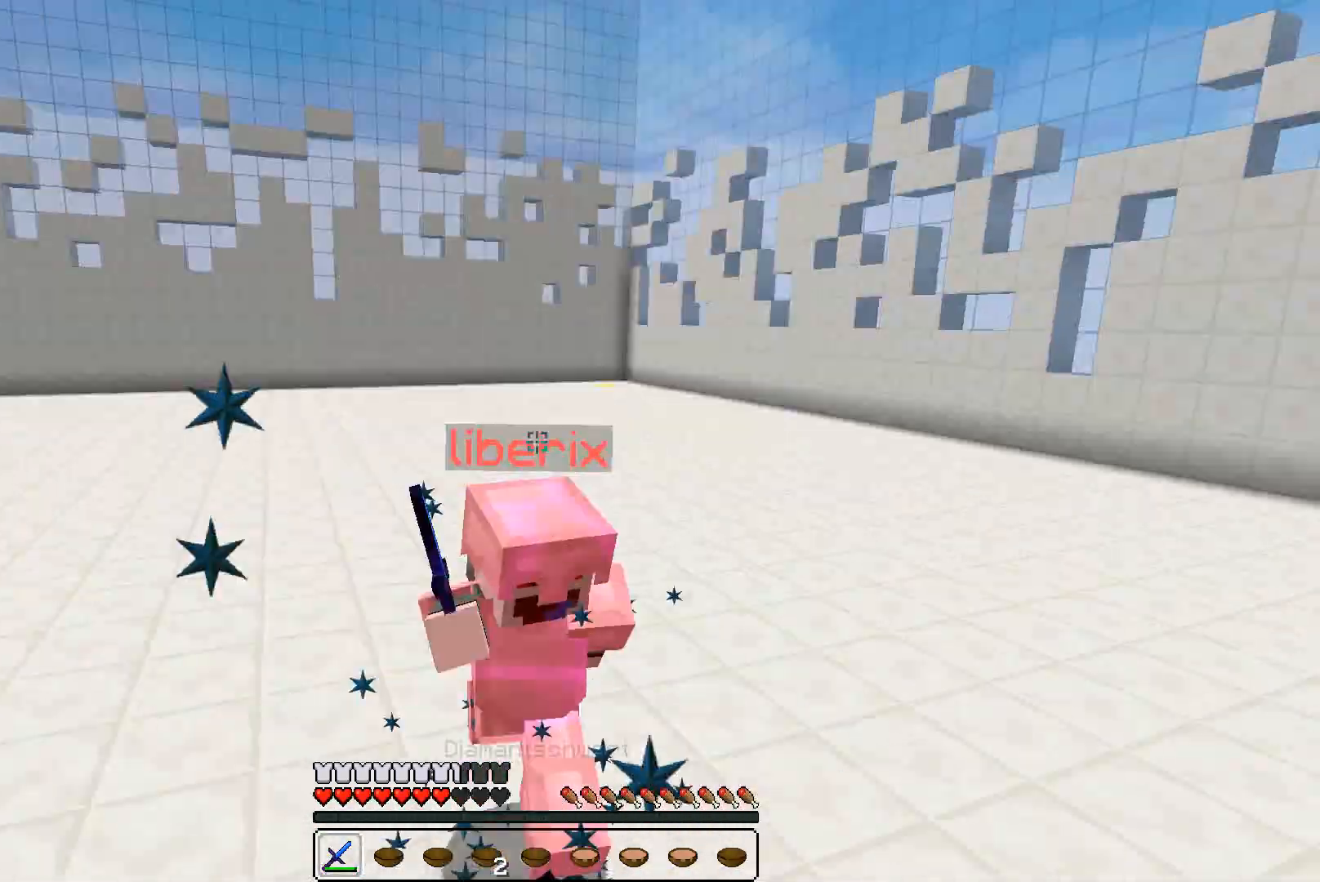
{"keys": ["w"], "mouse": [], "events": [[33, "mouse_right", "down"], [133, "mouse_right", "up"], [200, "mouse_left", "down"], [233, "mouse_left", "up"], [300, "d", "up"], [333, "w", "up"], [400, "d", "down"], [500, "d", "up"], [500, "w", "down"]]}
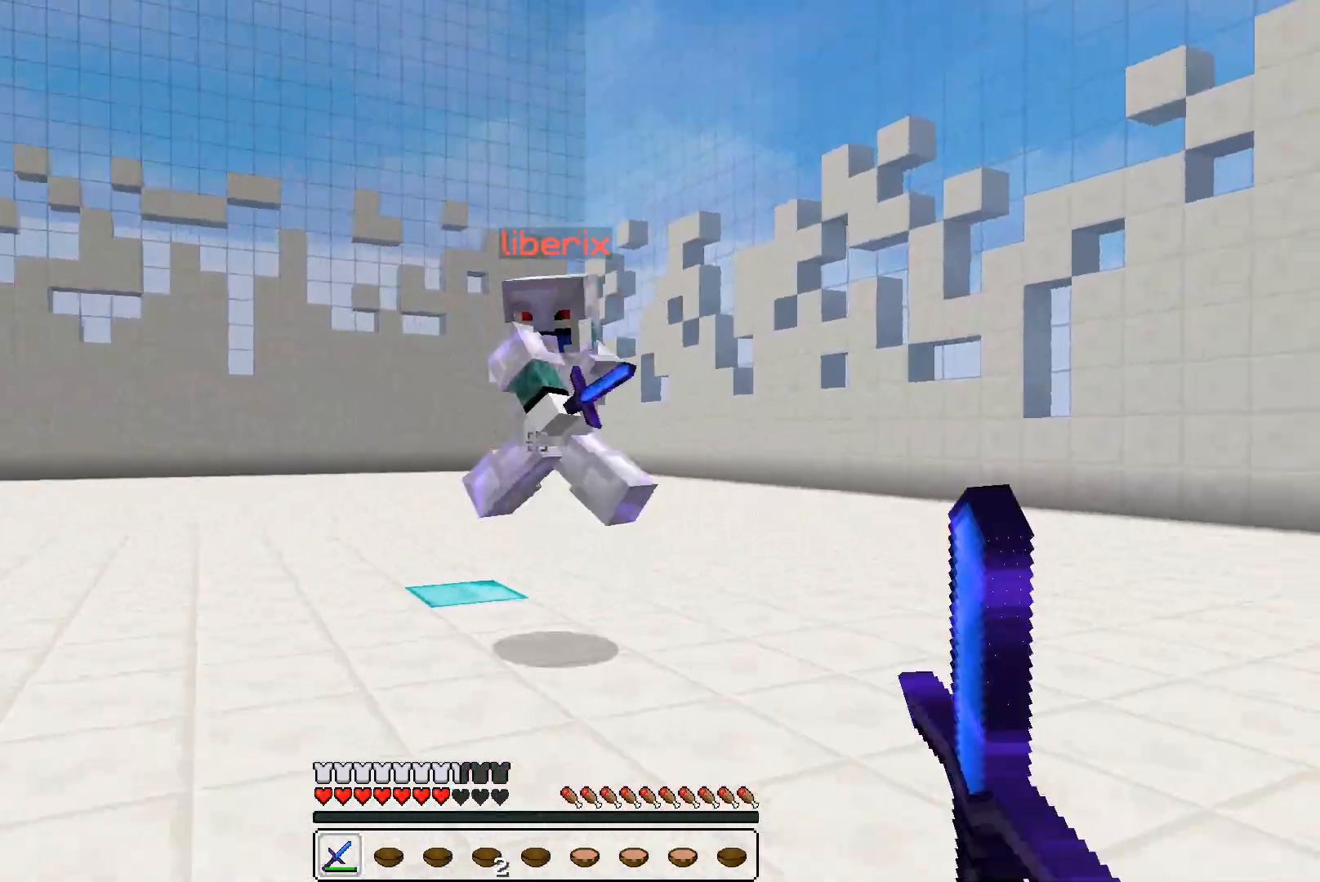
{"keys": ["a", "w"], "mouse": ["left"], "events": [[33, "a", "down"], [300, "mouse_left", "down"], [333, "mouse_left", "up"], [400, "mouse_left", "down"], [433, "mouse_left", "up"], [500, "mouse_left", "down"]]}
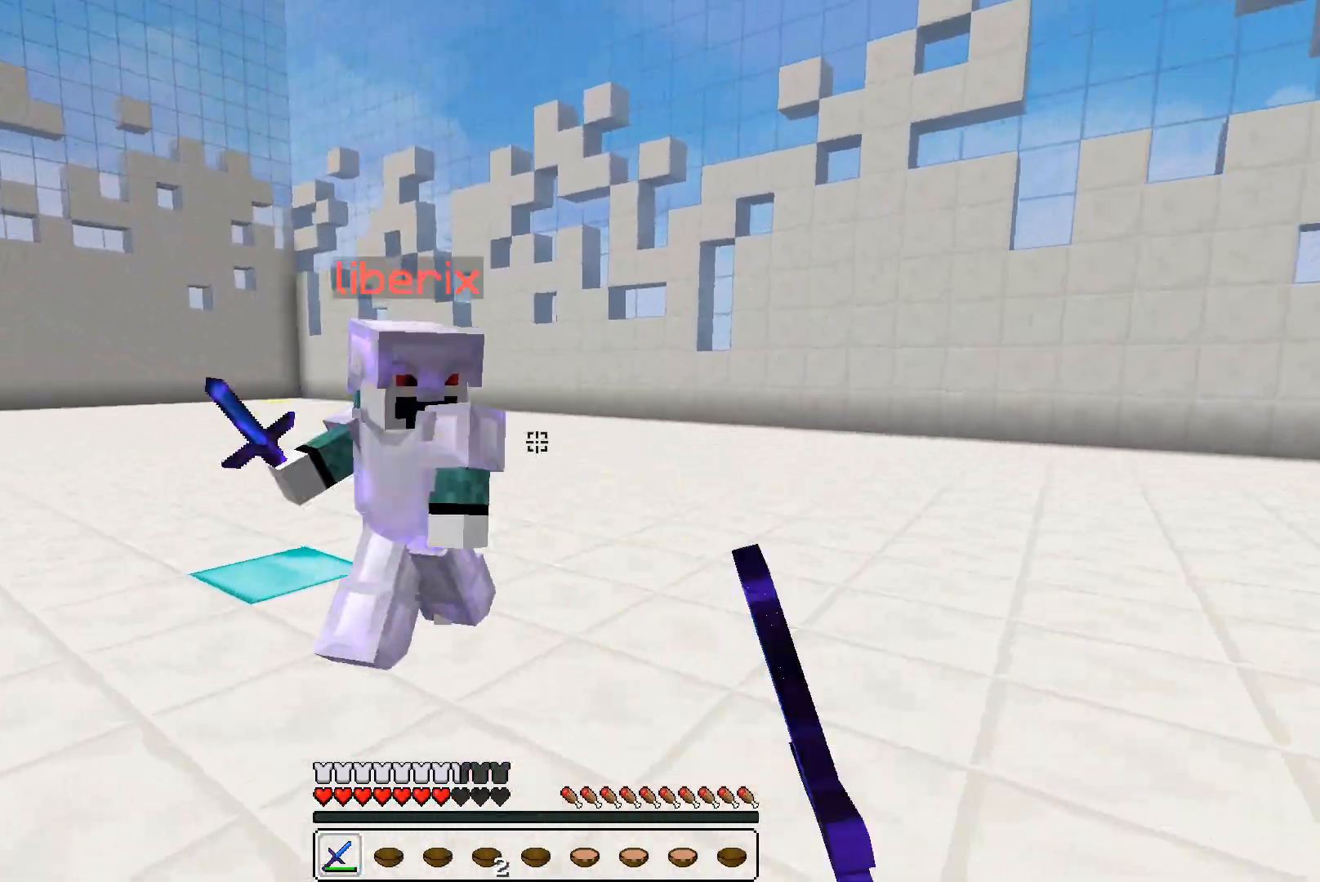
{"keys": ["d", "w"], "mouse": ["left"], "events": [[33, "mouse_left", "up"], [100, "mouse_left", "down"], [133, "mouse_left", "up"], [233, "a", "up"], [300, "d", "down"], [300, "mouse_left", "down"], [333, "mouse_left", "up"], [400, "mouse_left", "down"], [433, "mouse_left", "up"], [500, "mouse_left", "down"]]}
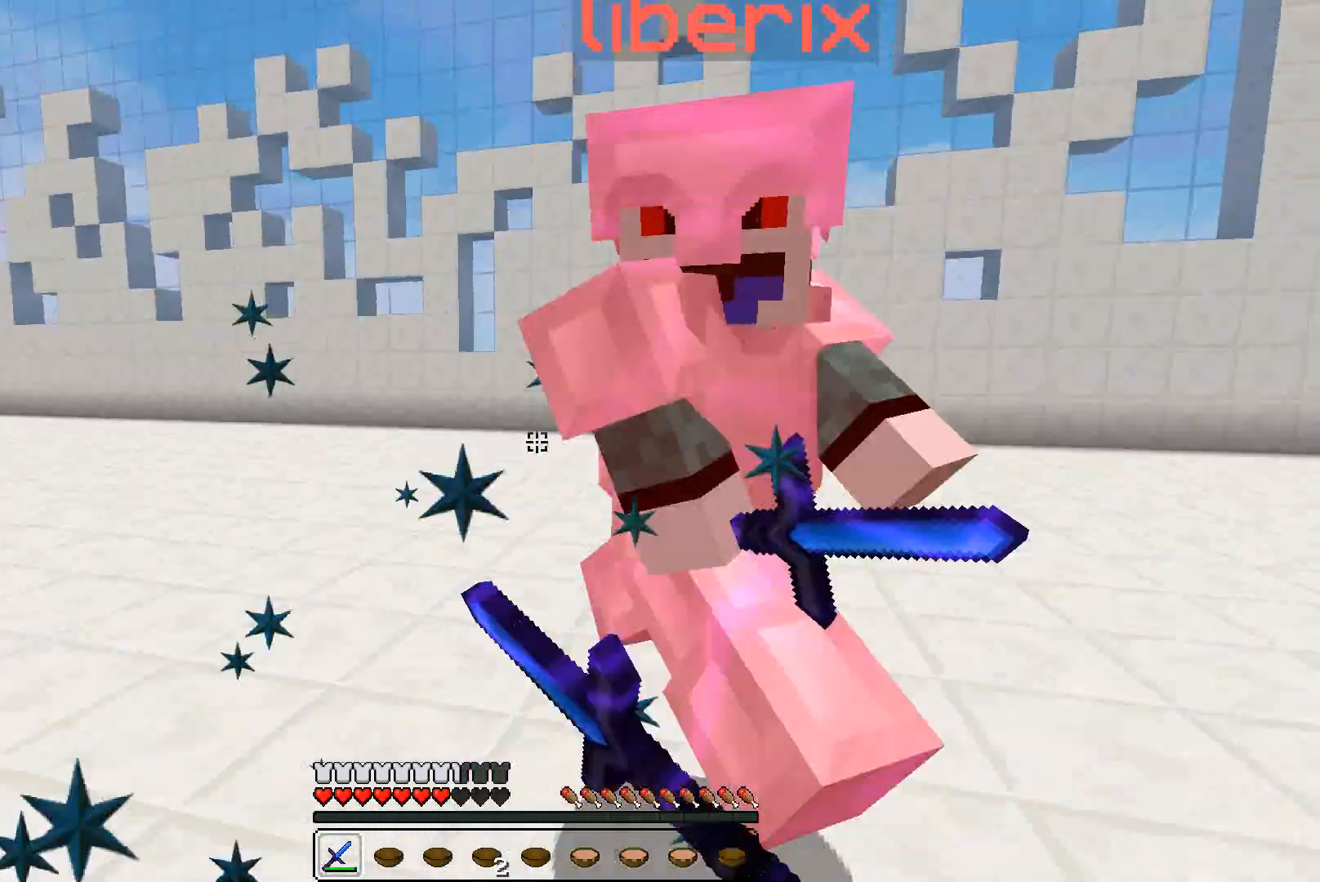
{"keys": ["d", "w"], "mouse": [], "events": [[33, "mouse_left", "up"], [100, "mouse_left", "down"], [100, "mouse_right", "down"], [133, "mouse_left", "up"], [133, "mouse_right", "up"], [200, "mouse_left", "down"], [200, "w", "up"], [233, "mouse_left", "up"], [300, "mouse_left", "down"], [333, "mouse_left", "up"], [400, "mouse_left", "down"], [400, "w", "down"], [433, "mouse_left", "up"]]}
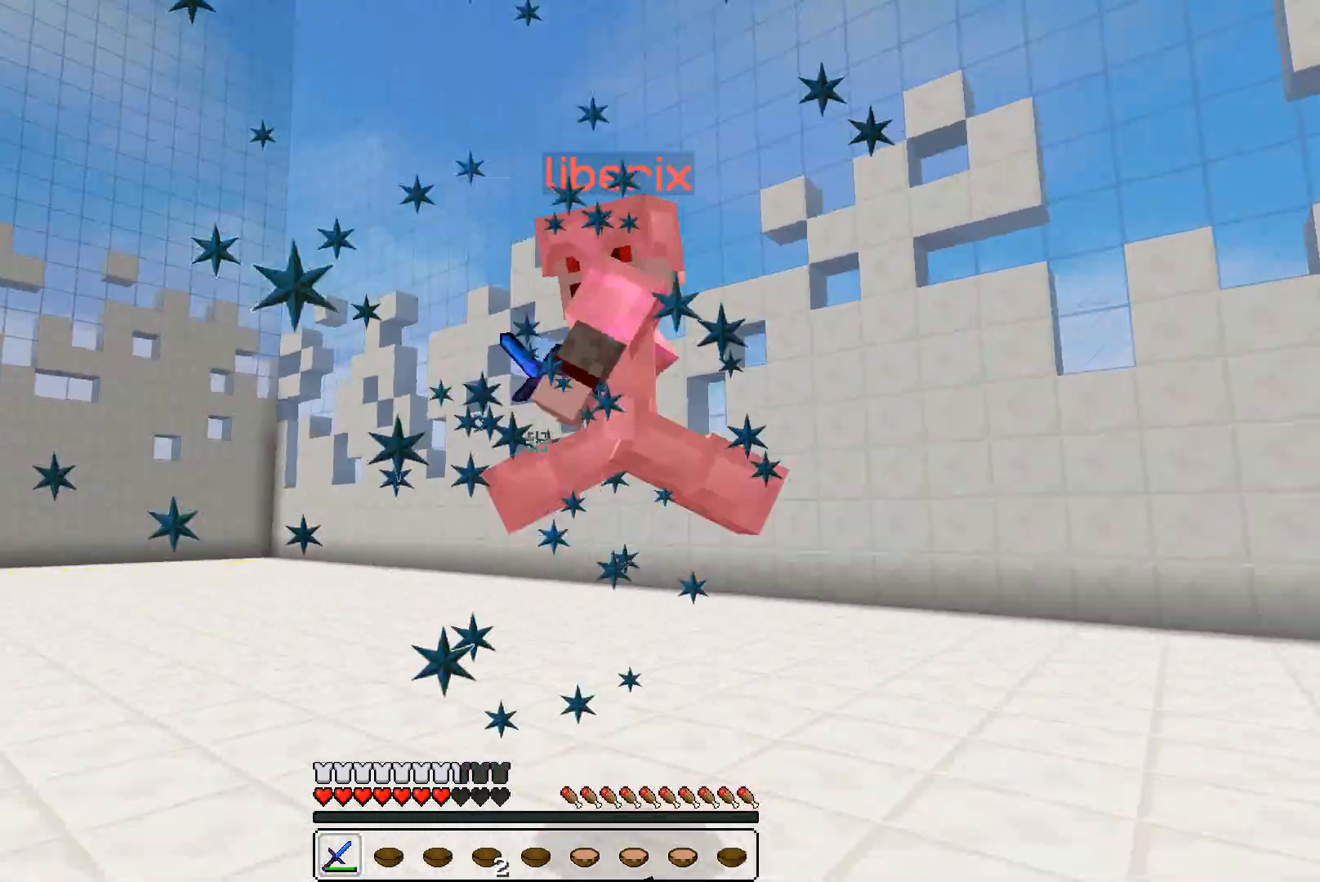
{"keys": ["d"], "mouse": [], "events": [[33, "d", "up"], [433, "d", "down"], [433, "w", "up"]]}
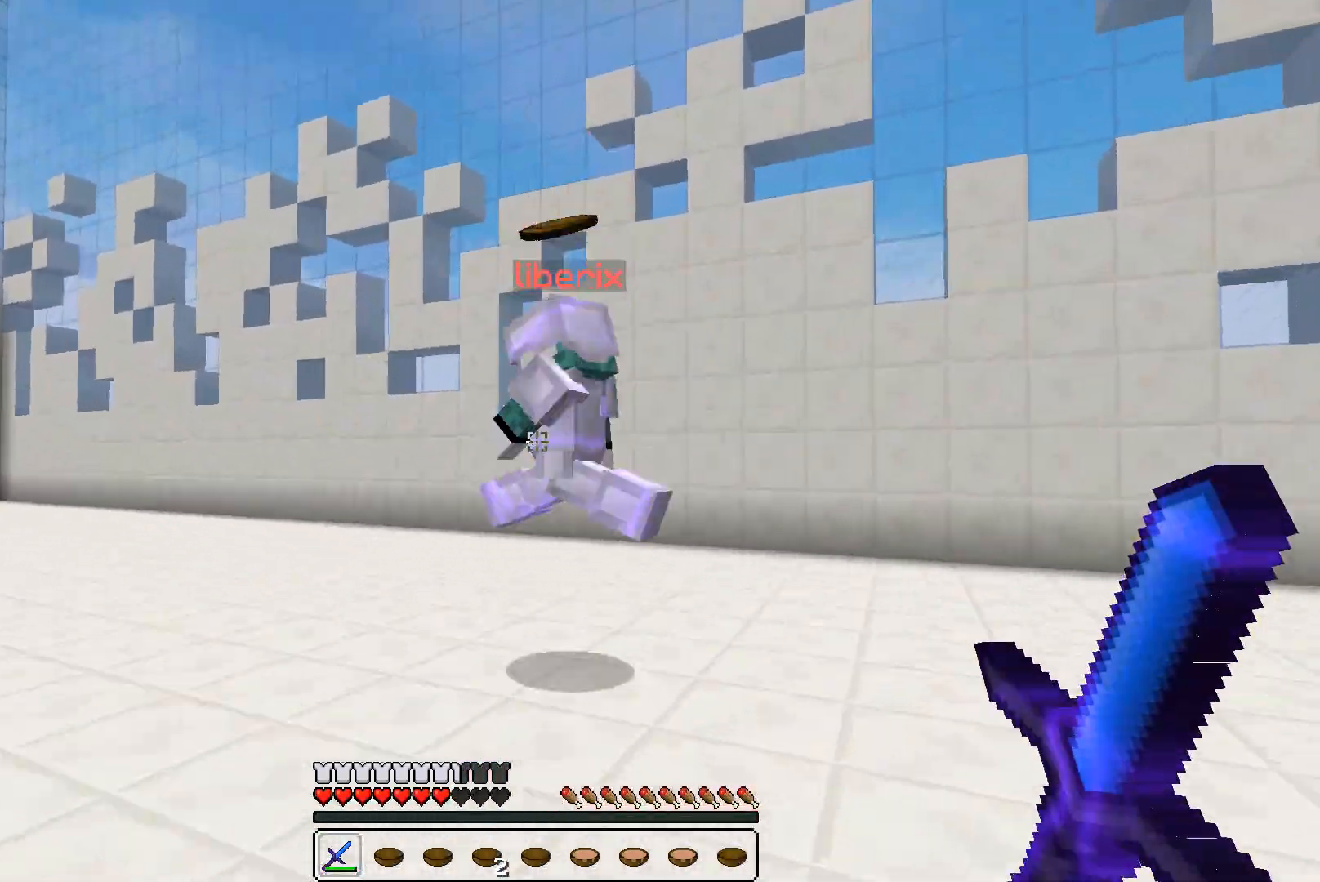
{"keys": ["w"], "mouse": [], "events": [[33, "w", "down"], [100, "a", "down"], [133, "d", "up"], [333, "a", "up"]]}
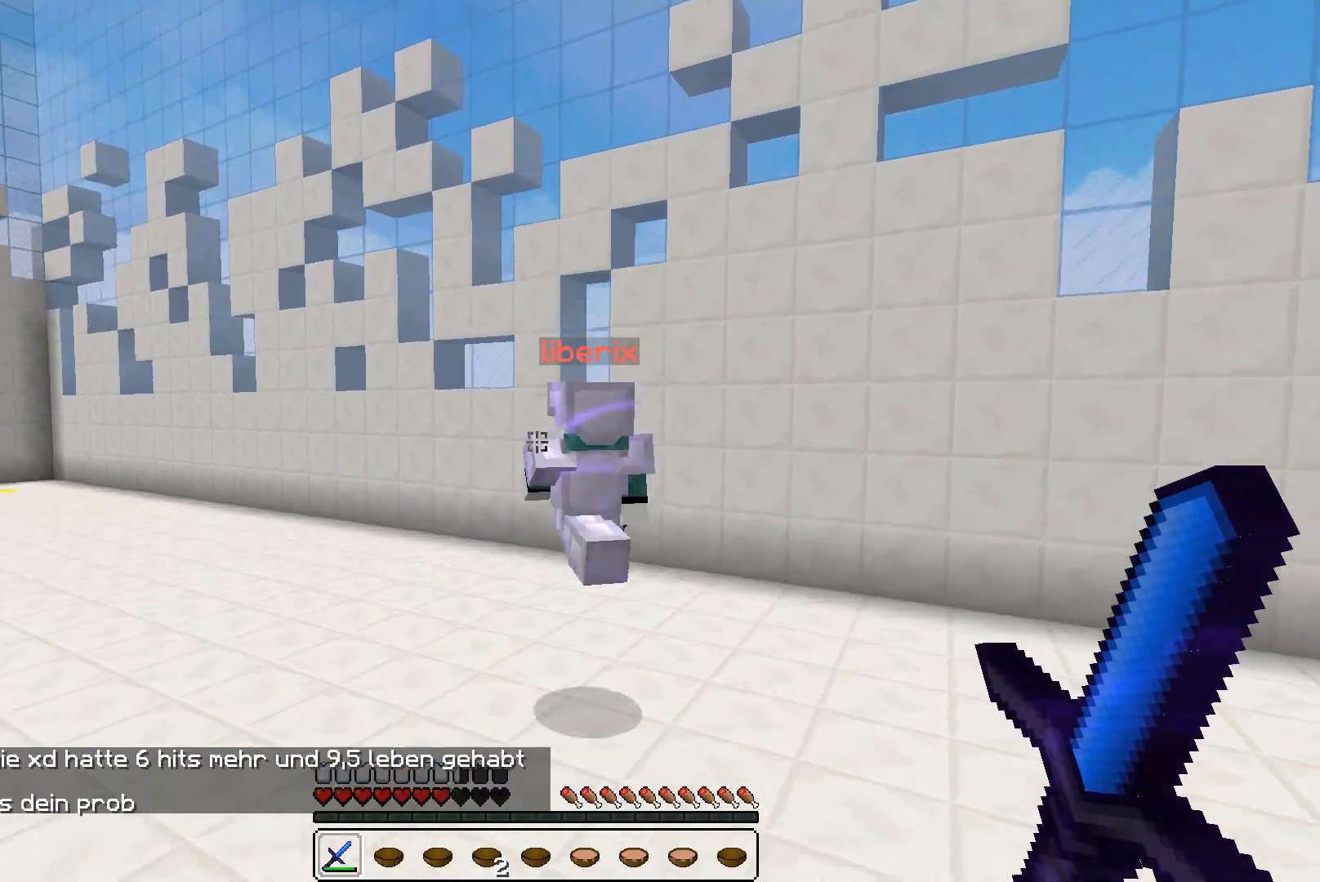
{"keys": ["w"], "mouse": [], "events": []}
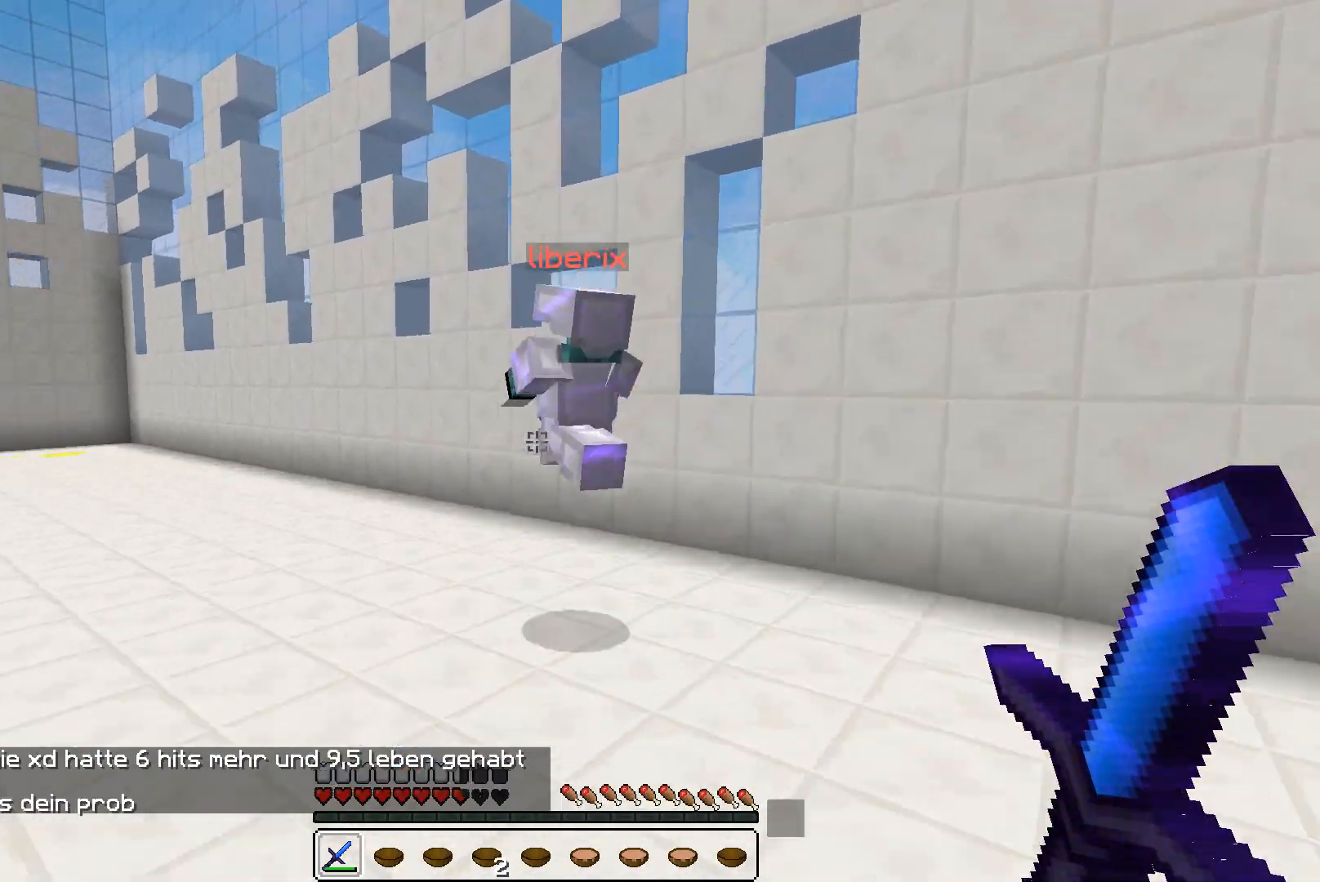
{"keys": ["w"], "mouse": [], "events": []}
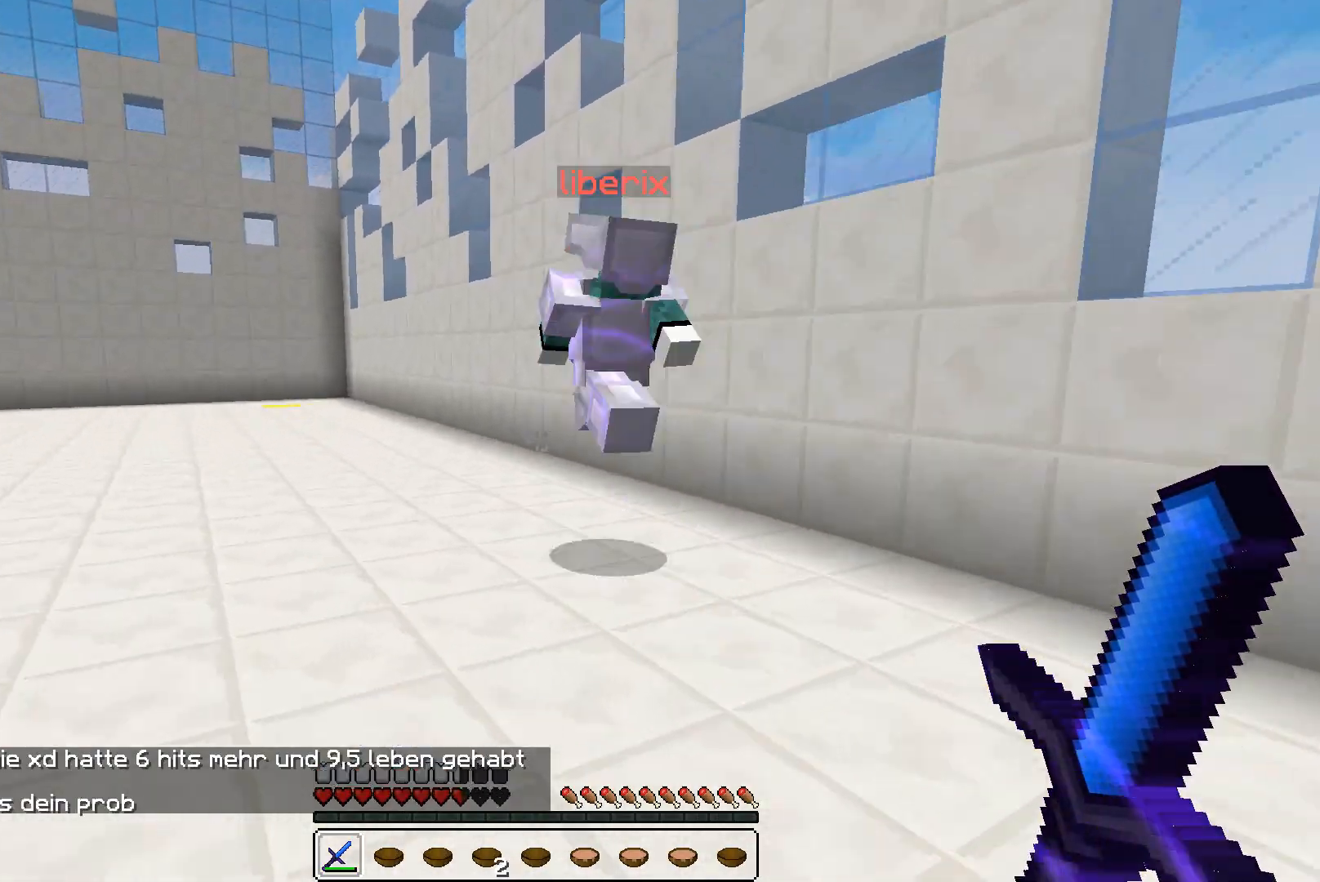
{"keys": ["w"], "mouse": [], "events": []}
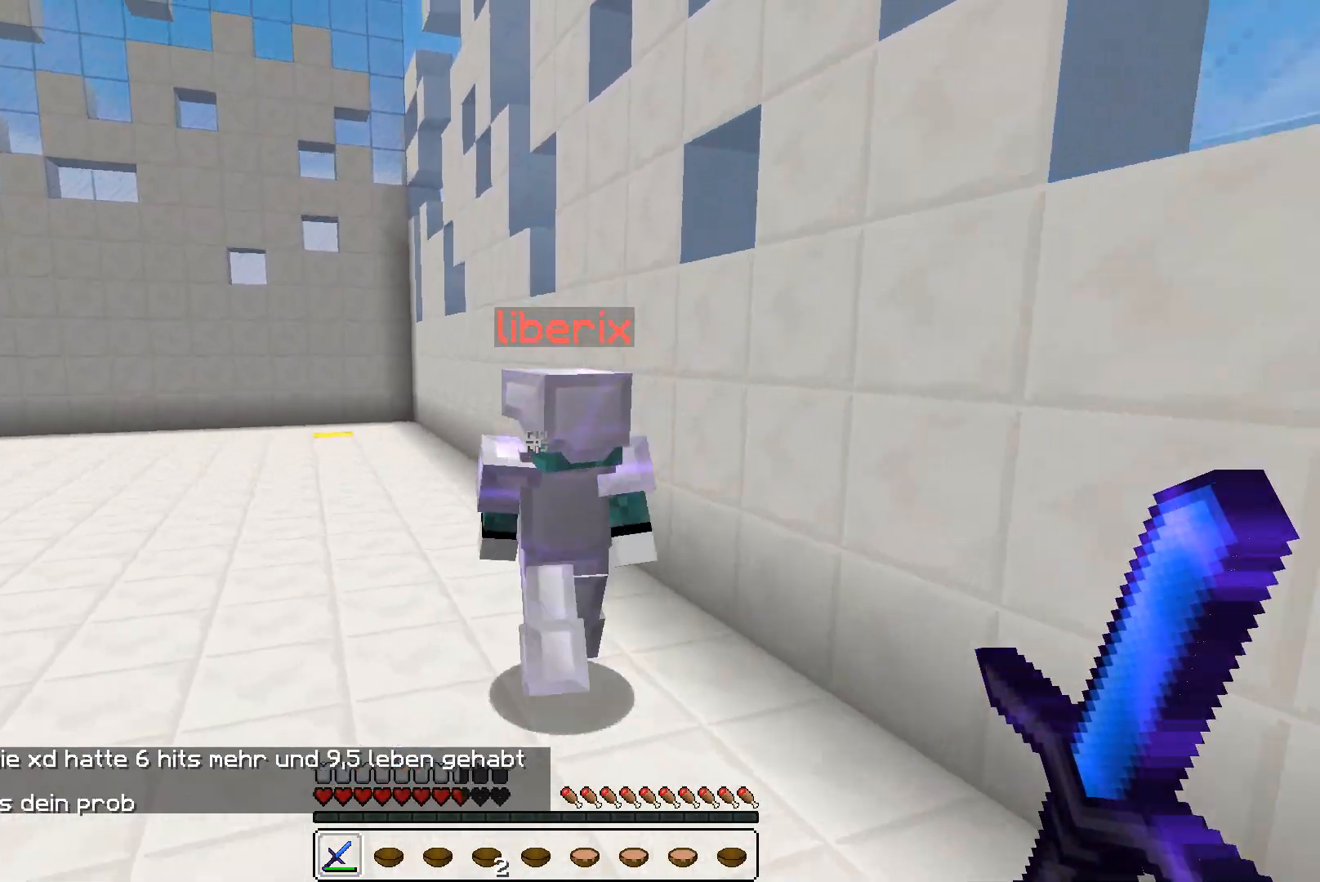
{"keys": ["w"], "mouse": [], "events": [[33, "mouse_left", "down"], [100, "mouse_left", "up"], [133, "mouse_left", "down"], [200, "mouse_left", "up"], [233, "mouse_left", "down"], [300, "mouse_left", "up"], [433, "mouse_left", "down"], [500, "mouse_left", "up"]]}
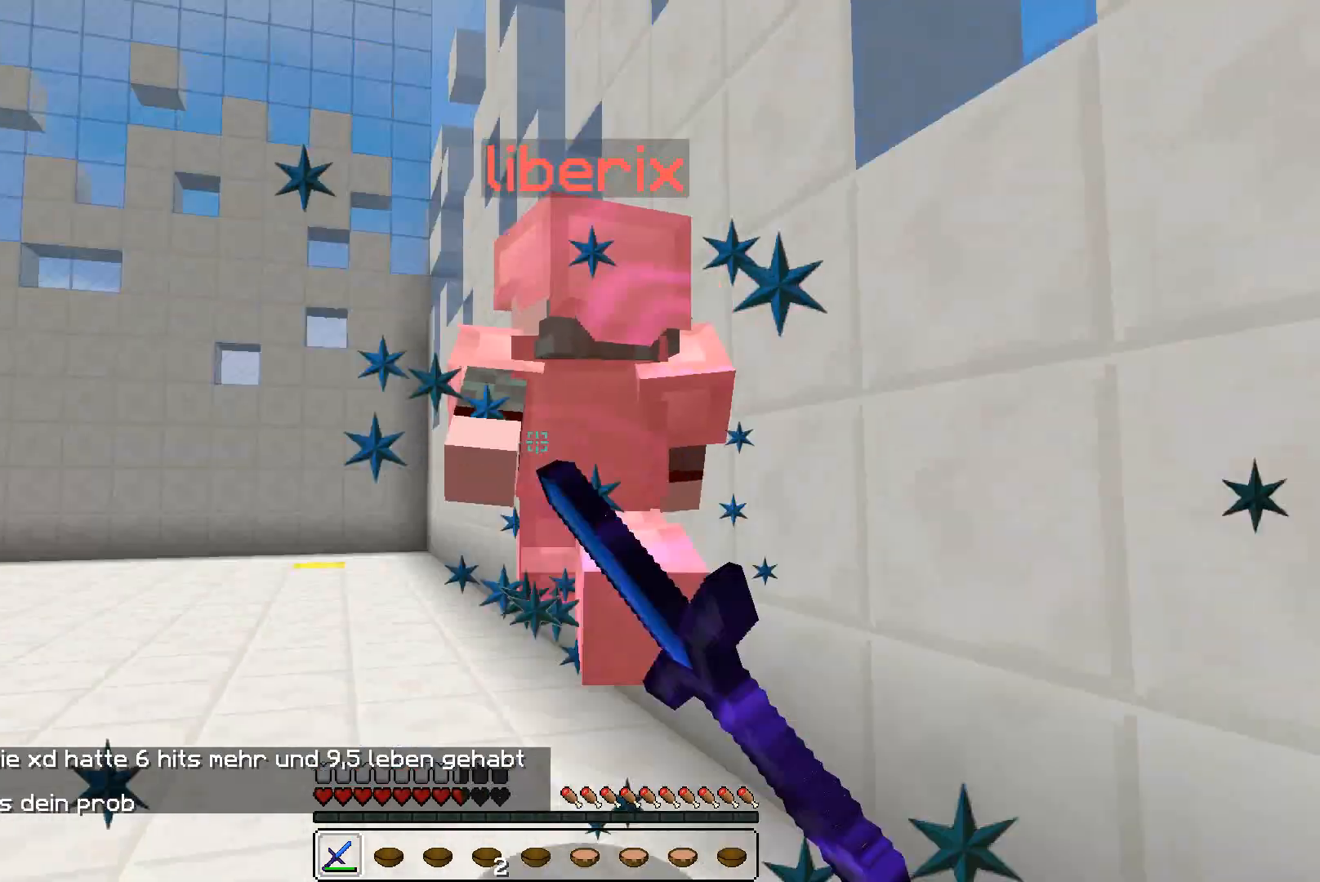
{"keys": ["w"], "mouse": [], "events": [[33, "mouse_left", "down"], [100, "mouse_left", "up"], [133, "mouse_left", "down"], [200, "mouse_left", "up"], [233, "mouse_left", "down"], [233, "mouse_right", "down"], [300, "mouse_left", "up"], [300, "mouse_right", "up"], [333, "mouse_left", "down"], [400, "mouse_left", "up"]]}
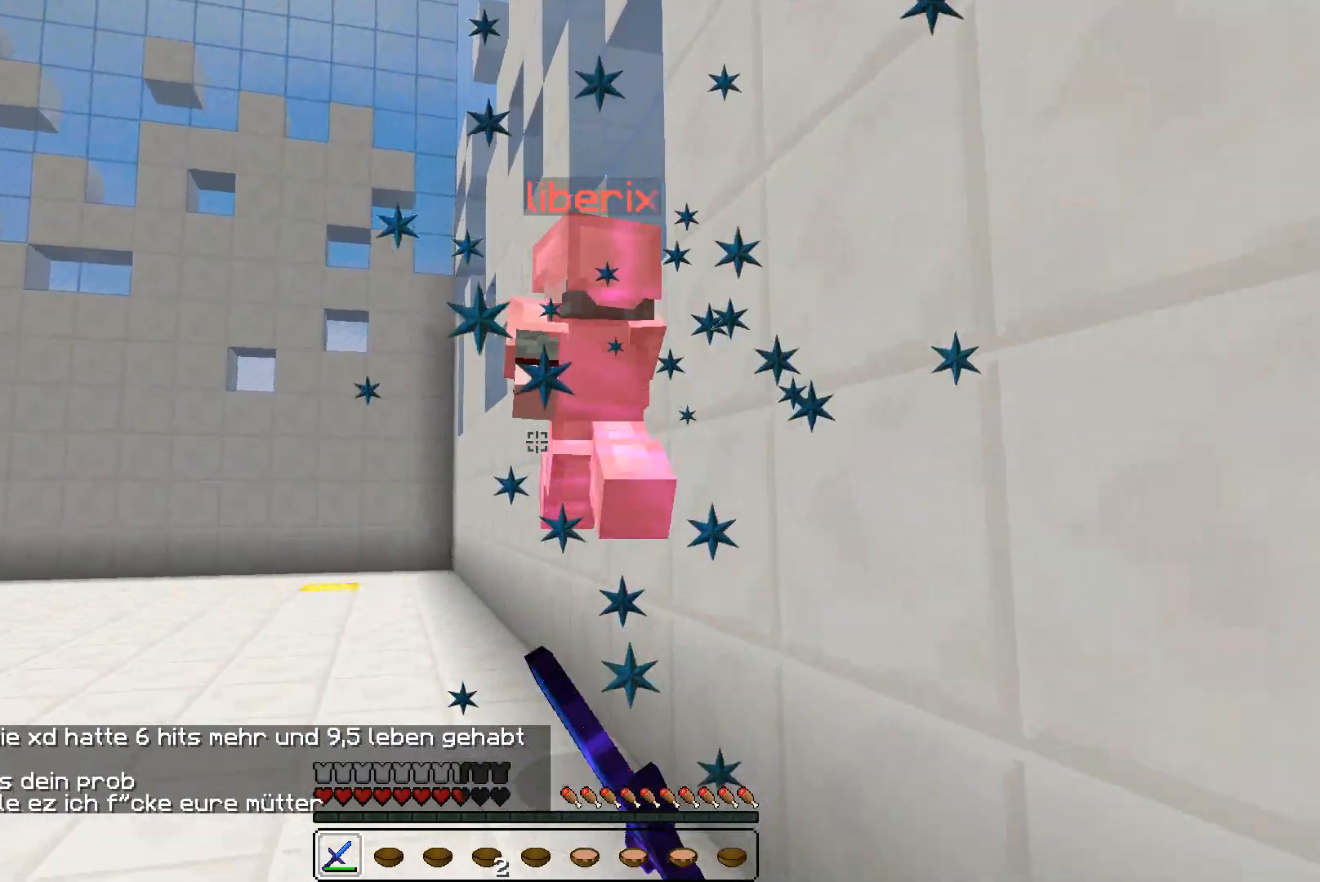
{"keys": ["w"], "mouse": ["left"], "events": [[300, "mouse_left", "down"], [333, "mouse_left", "up"], [400, "mouse_left", "down"], [433, "mouse_left", "up"], [500, "mouse_left", "down"]]}
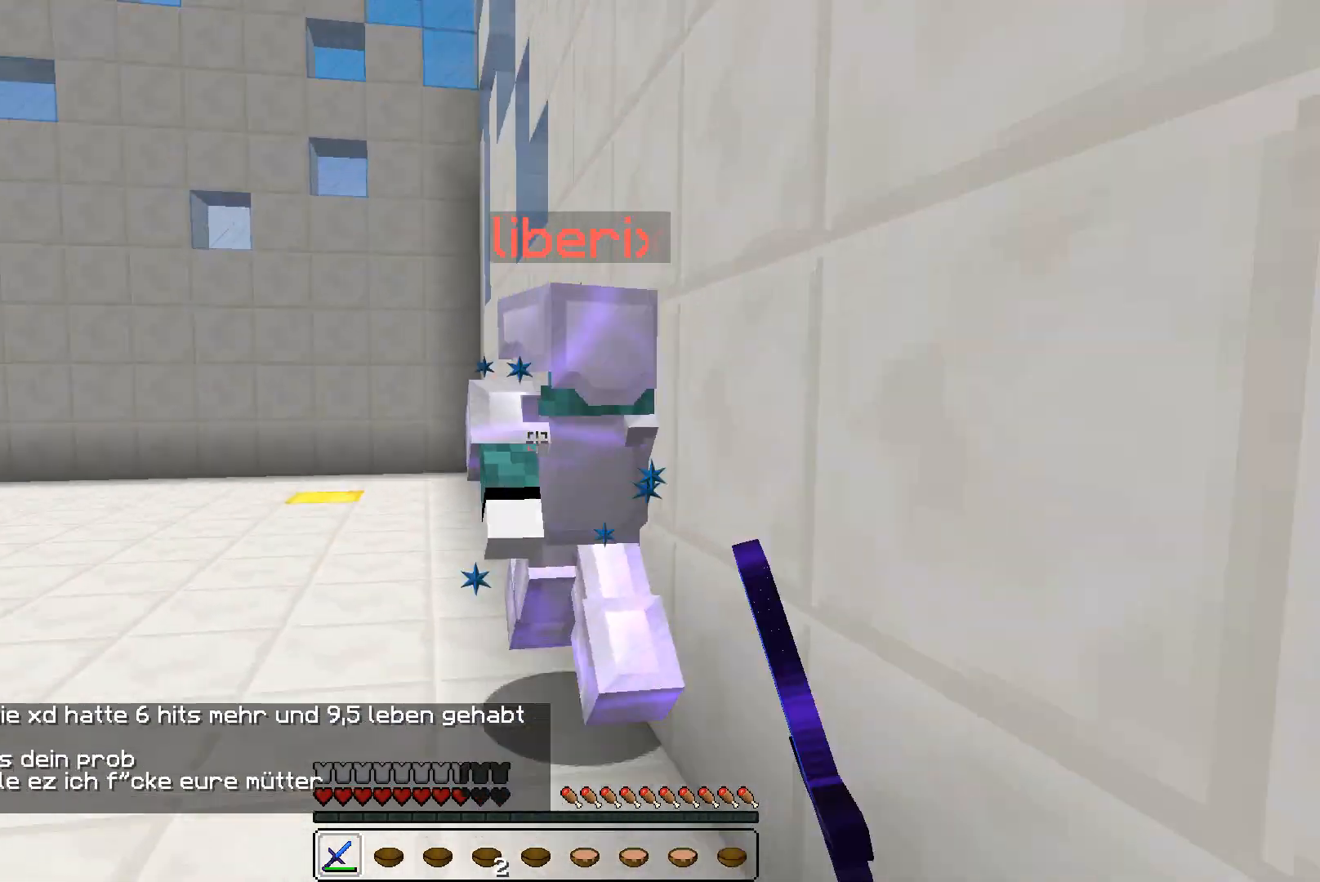
{"keys": [], "mouse": [], "events": [[33, "mouse_left", "up"], [100, "mouse_left", "down"], [200, "mouse_left", "up"], [233, "mouse_left", "down"], [300, "mouse_left", "up"], [433, "mouse_left", "down"], [433, "w", "up"], [500, "mouse_left", "up"]]}
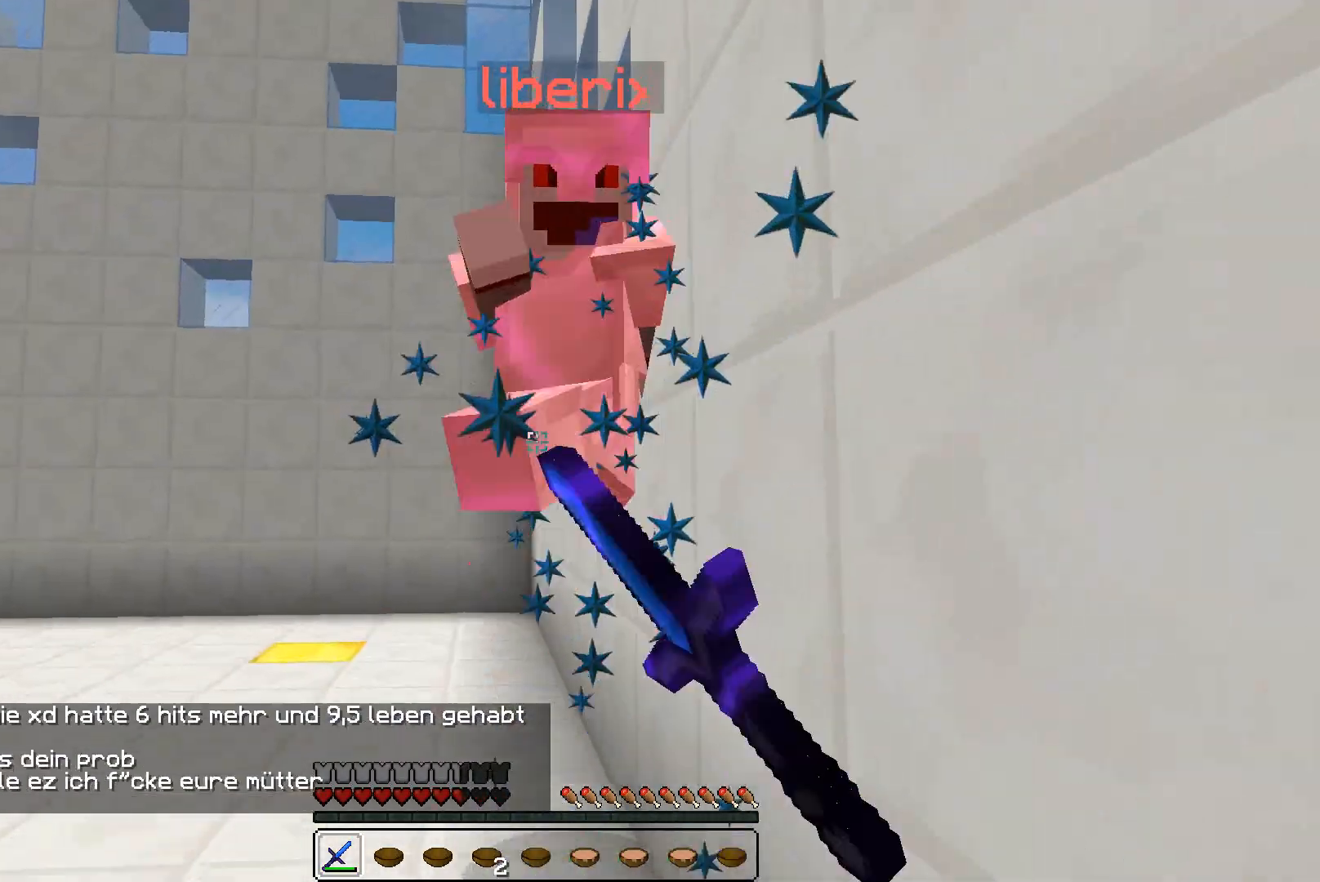
{"keys": ["w"], "mouse": ["left"], "events": [[33, "mouse_left", "down"], [100, "mouse_left", "up"], [133, "mouse_left", "down"], [200, "mouse_left", "up"], [233, "w", "down"], [500, "mouse_left", "down"]]}
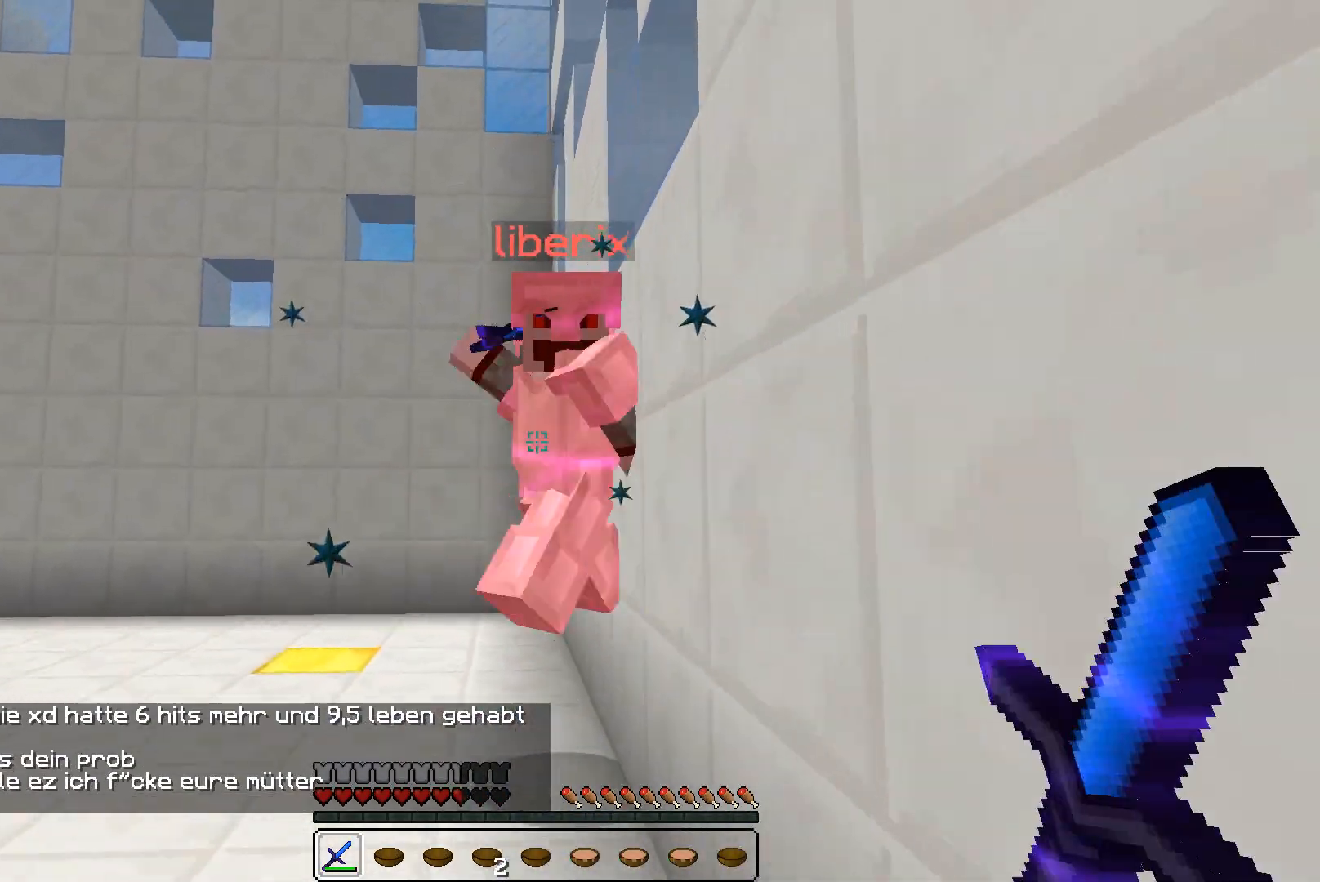
{"keys": ["w"], "mouse": ["left"], "events": [[33, "mouse_left", "up"], [100, "mouse_left", "down"], [133, "mouse_left", "up"], [200, "mouse_left", "down"], [233, "mouse_left", "up"], [300, "mouse_left", "down"], [333, "mouse_left", "up"], [400, "mouse_left", "down"], [433, "mouse_left", "up"], [500, "mouse_left", "down"]]}
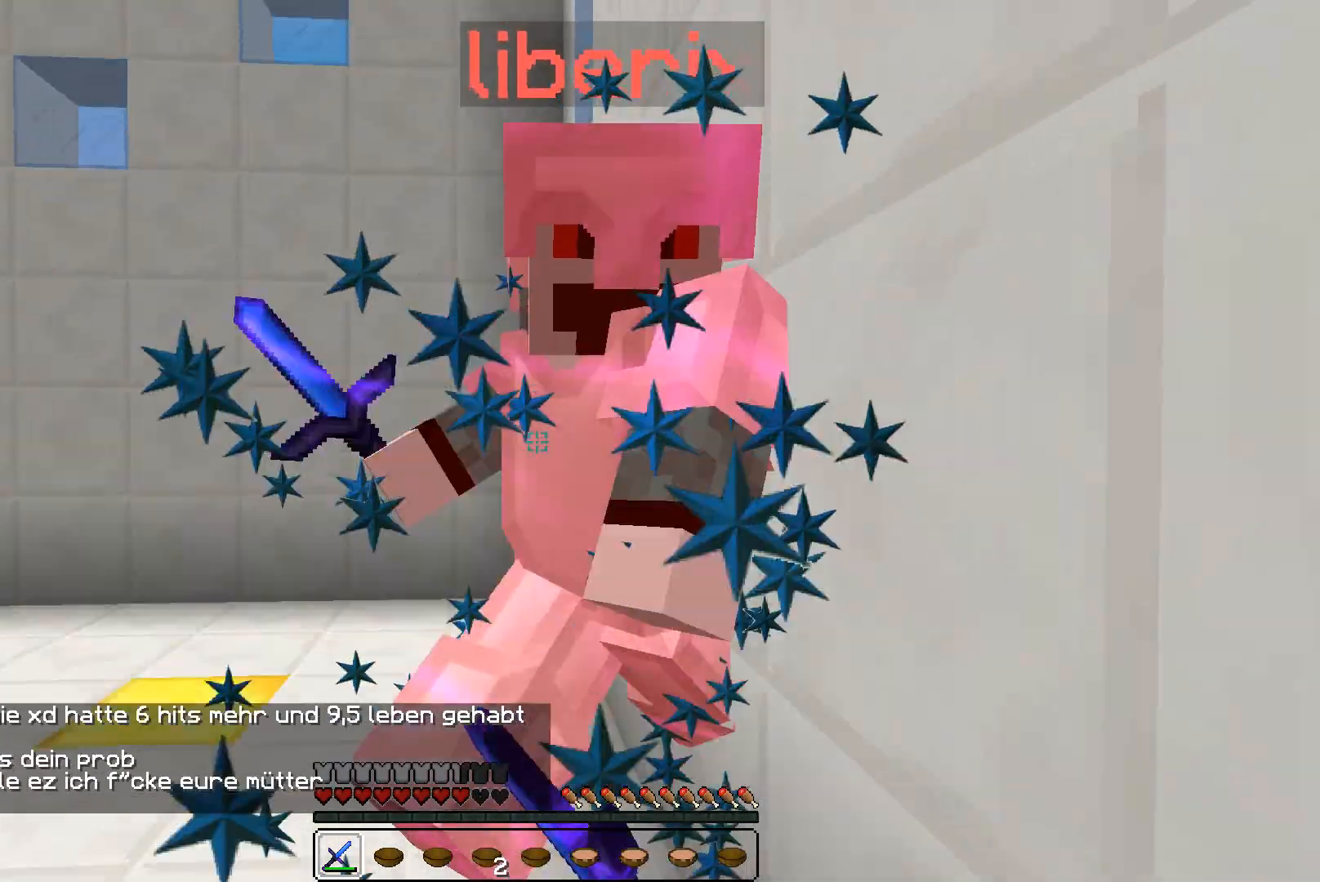
{"keys": ["w"], "mouse": [], "events": [[33, "mouse_left", "up"], [100, "mouse_left", "down"], [100, "w", "up"], [133, "mouse_left", "up"], [200, "mouse_left", "down"], [233, "mouse_left", "up"], [300, "mouse_left", "down"], [333, "mouse_left", "up"], [400, "mouse_left", "down"], [433, "mouse_left", "up"], [500, "w", "down"]]}
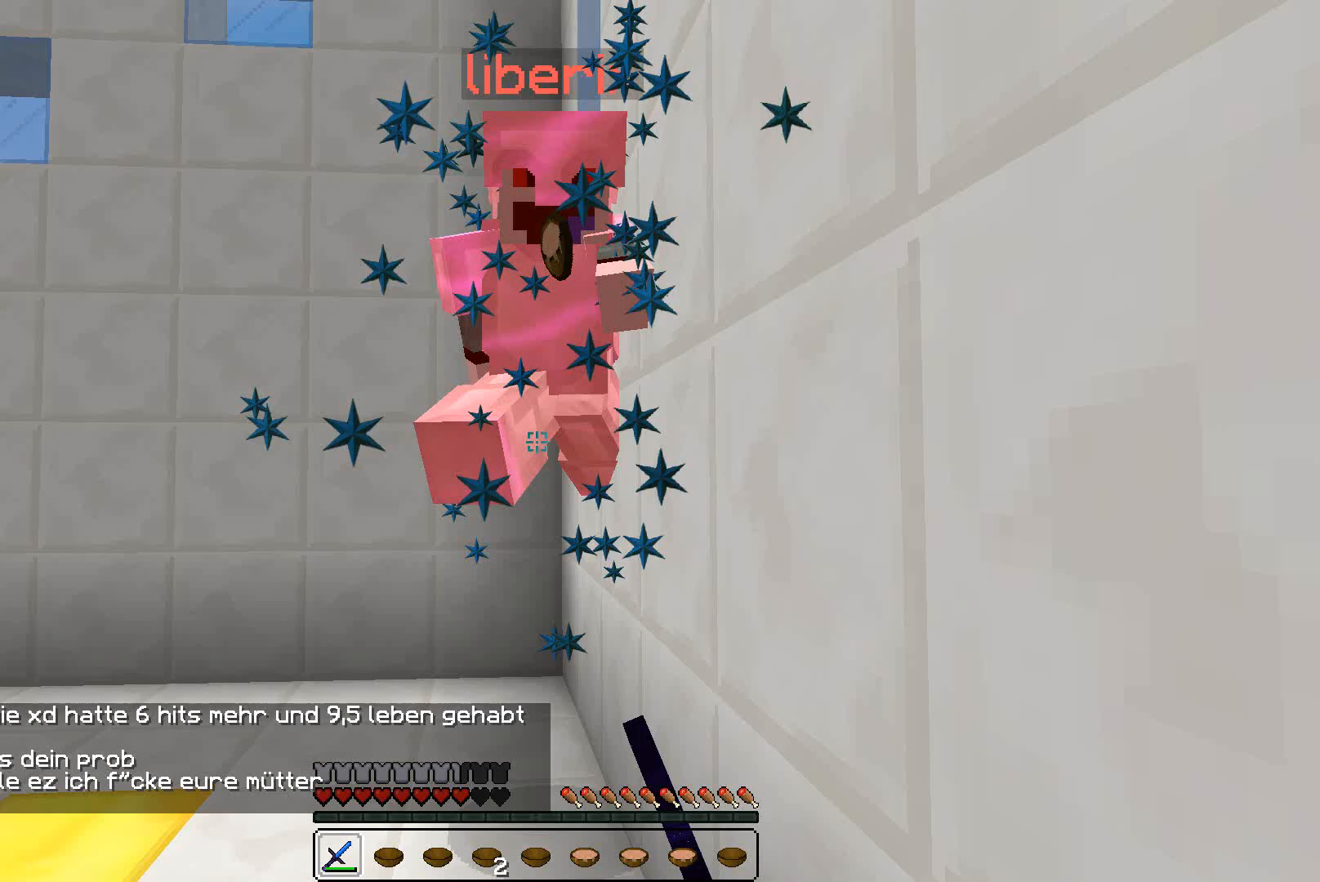
{"keys": ["a", "w"], "mouse": ["left"], "events": [[200, "mouse_left", "down"], [233, "mouse_left", "up"], [300, "mouse_left", "down"], [333, "mouse_left", "up"], [400, "mouse_left", "down"], [433, "mouse_left", "up"], [500, "a", "down"], [500, "mouse_left", "down"]]}